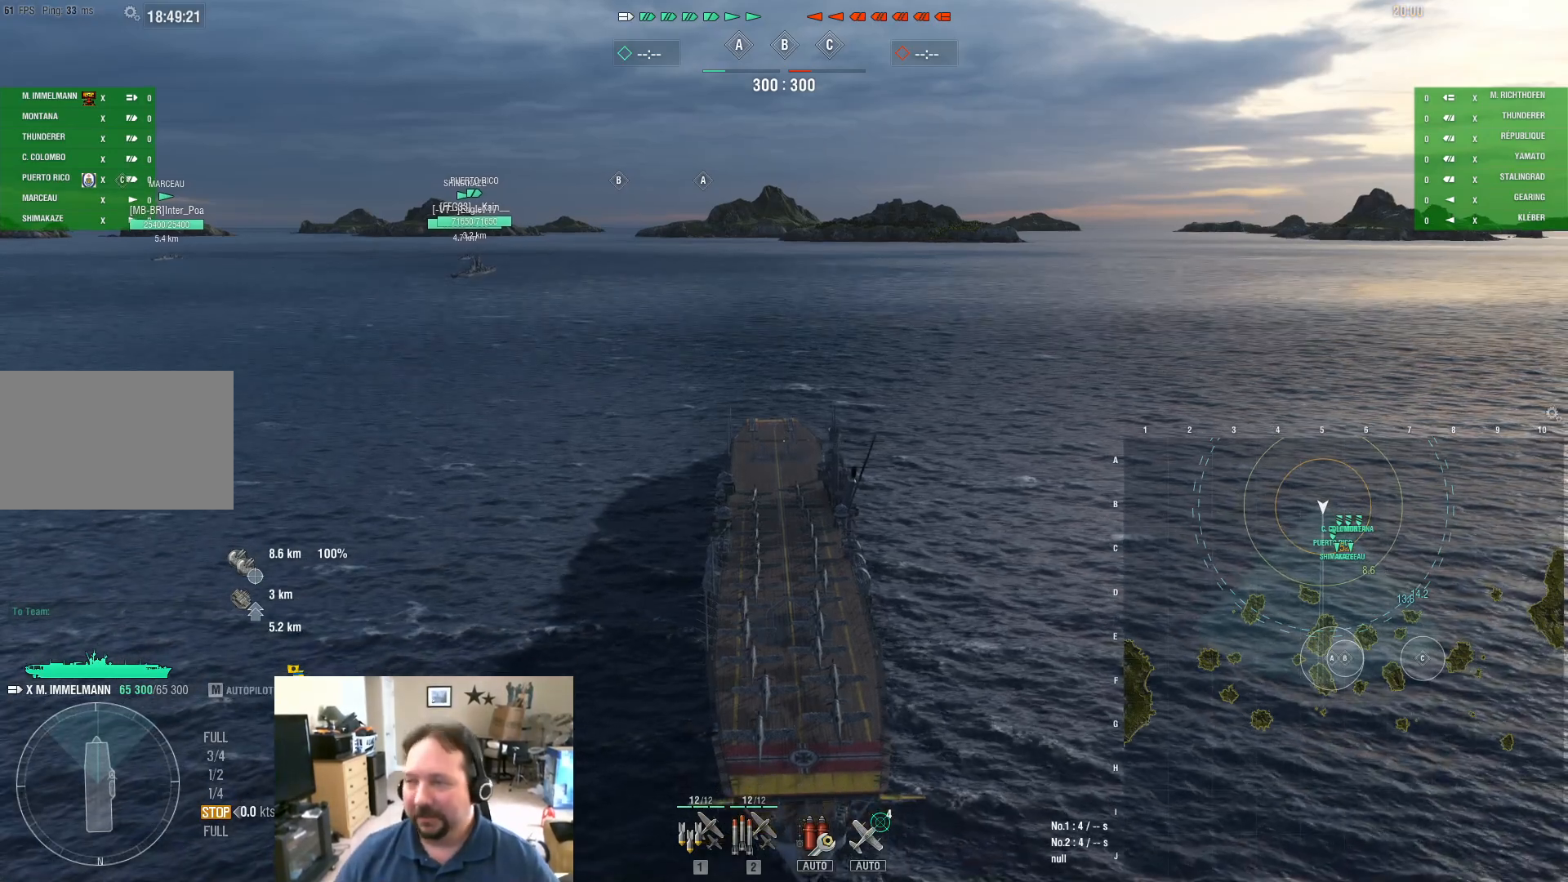
Gameplay with keyboard and mouse; each line is a JSON object with the keys and mouse buttons held at the frame after it. "events" lists presses ("down") and releases ("up") of "1", "2", "3", "4", "5", "a", "alt", "c", "caps_lock", "ctrl", "d", "e", "f", "g", "q", "r", "s", "shift", "space", "t", "tab", "v", "w", "x", "z", "mouse_left", "mouse_wheel" and "mouse_right" between this image and that frame as [ms after this image, input, new state], when the widget could be followed in between. "mouse_left", "mouse_wheel", "mouse_right" = the "left", "wheel", "right" buttons of the "mouse" list. No other keys are recorded. "wheel" means that the mouse wheel is clicked or scrolled. "mouse_move" is the direction in which the mouse moves at that frame (one of eight, or "still"), when it could be read.
{"keys": ["1"], "mouse": [], "mouse_move": "still", "events": [[151, "1", "down"], [184, "1", "up"], [284, "1", "down"], [334, "1", "up"], [417, "1", "down"]]}
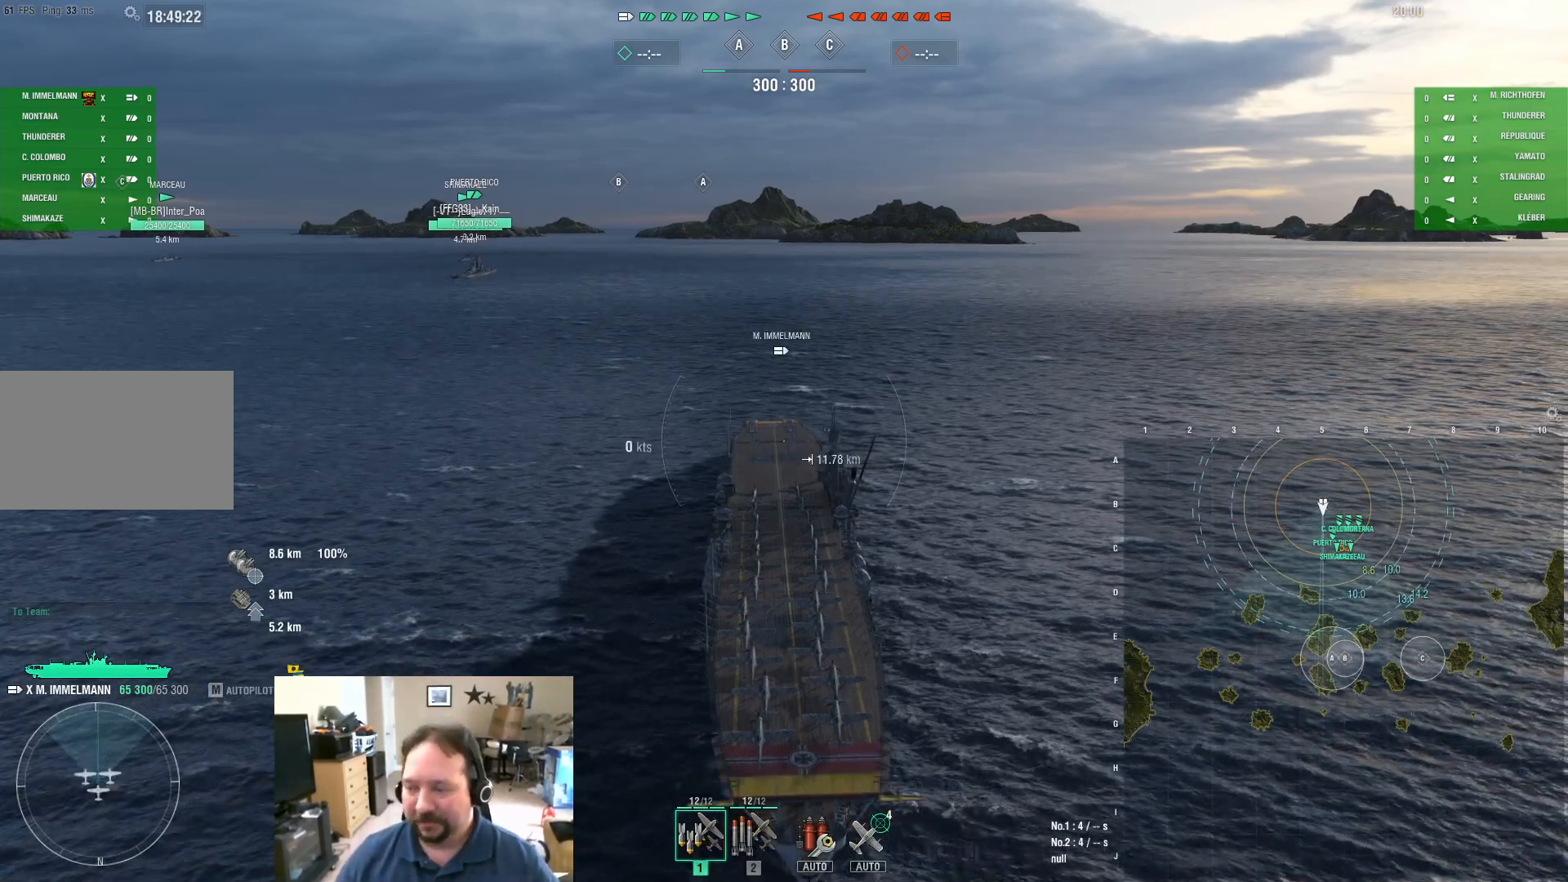
{"keys": [], "mouse": [], "mouse_move": "still", "events": [[17, "1", "up"], [167, "alt", "down"], [250, "tab", "down"], [350, "tab", "up"], [384, "alt", "up"]]}
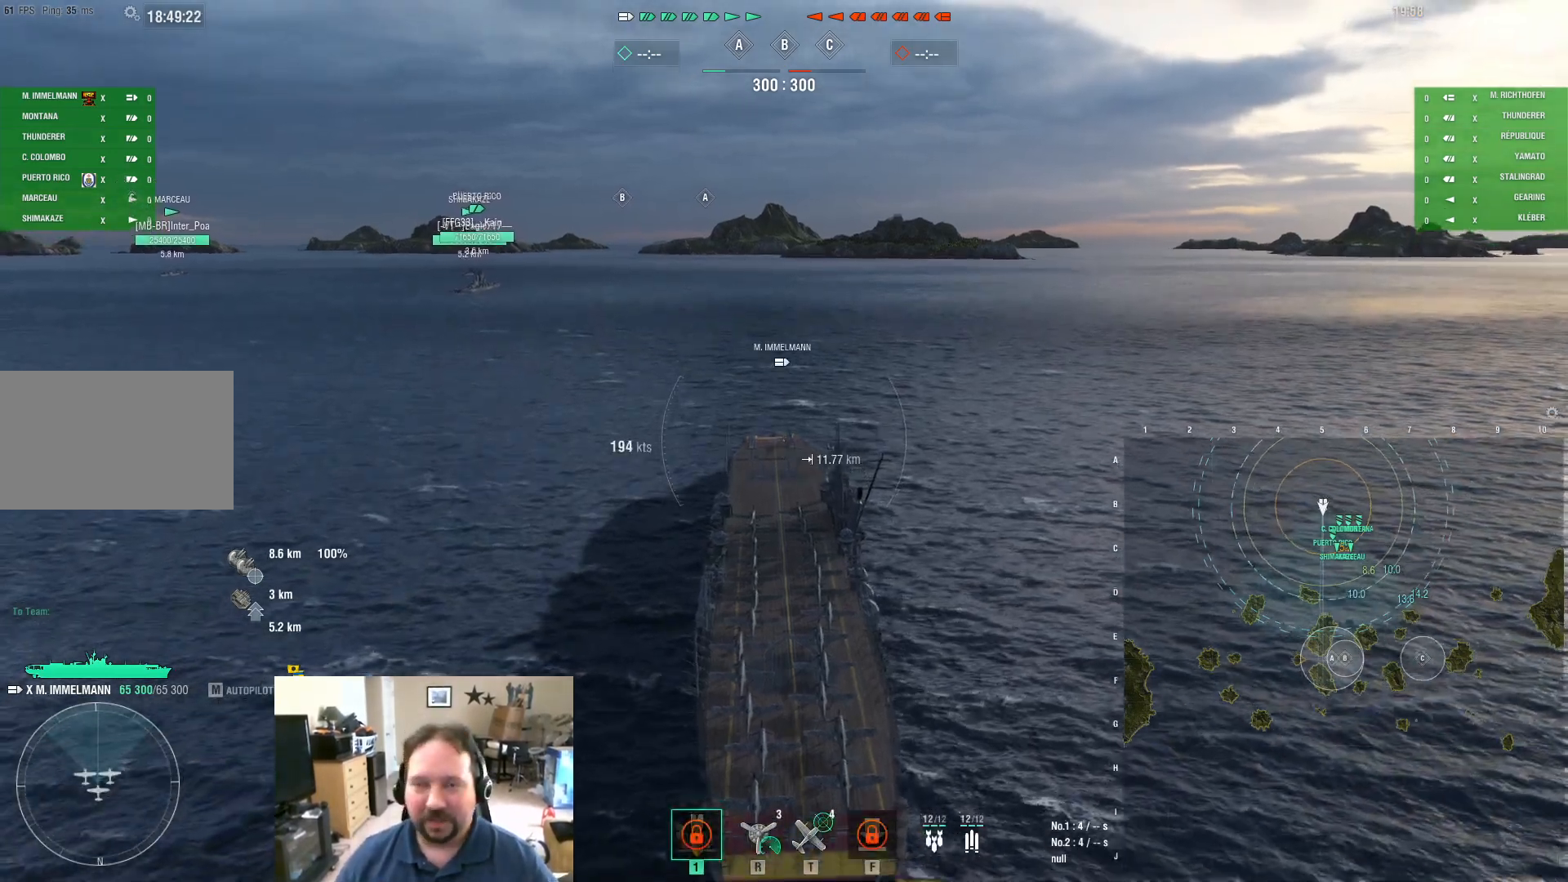
{"keys": [], "mouse": [], "mouse_move": "still", "events": []}
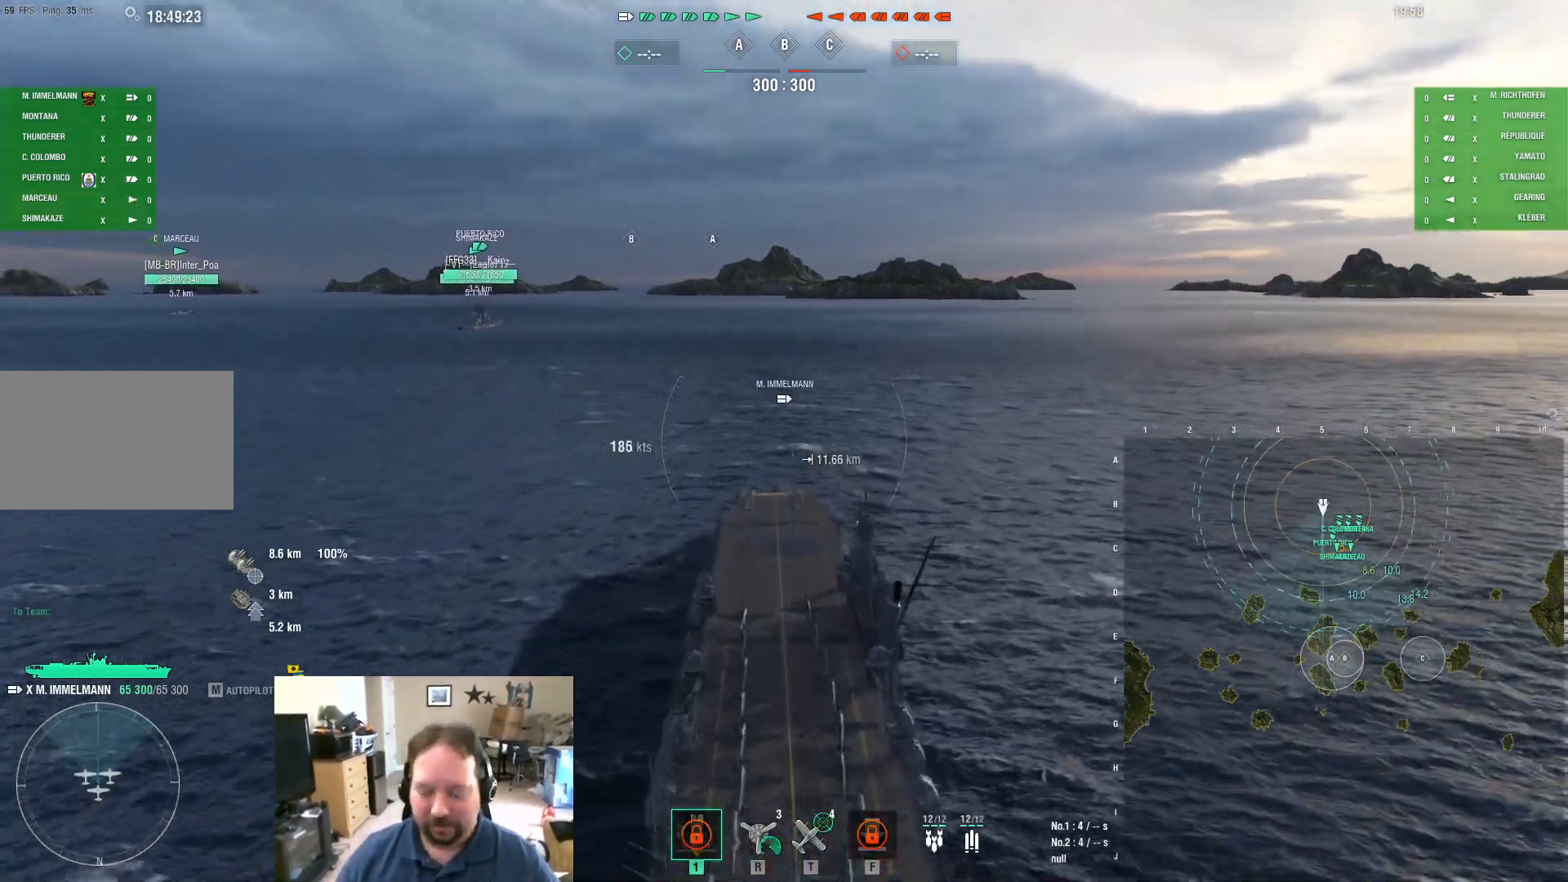
{"keys": [], "mouse": [], "mouse_move": "still", "events": []}
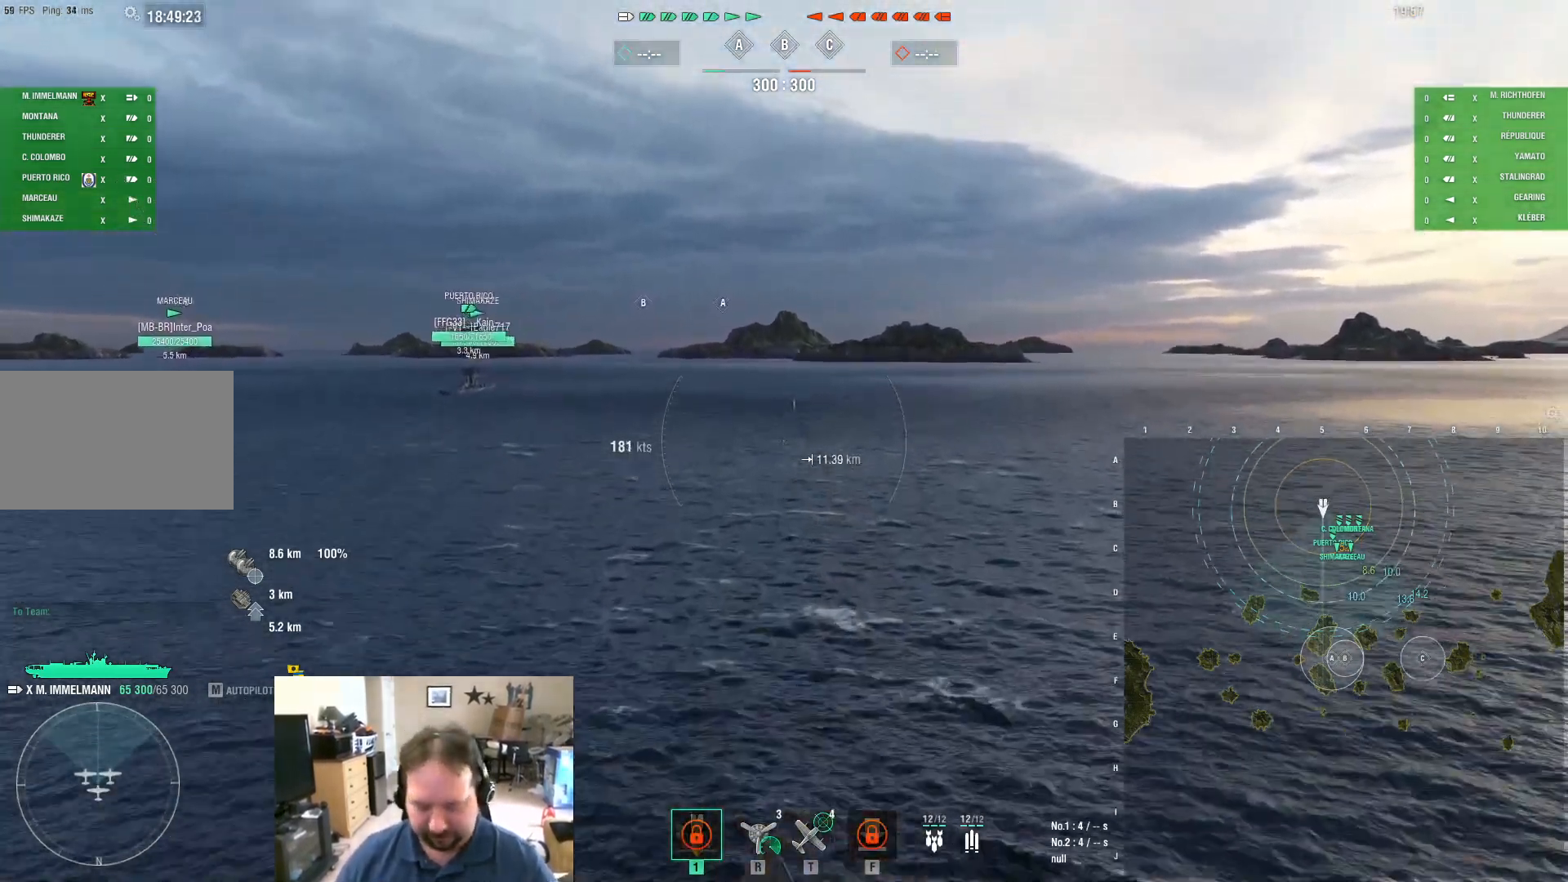
{"keys": [], "mouse": [], "mouse_move": "still", "events": []}
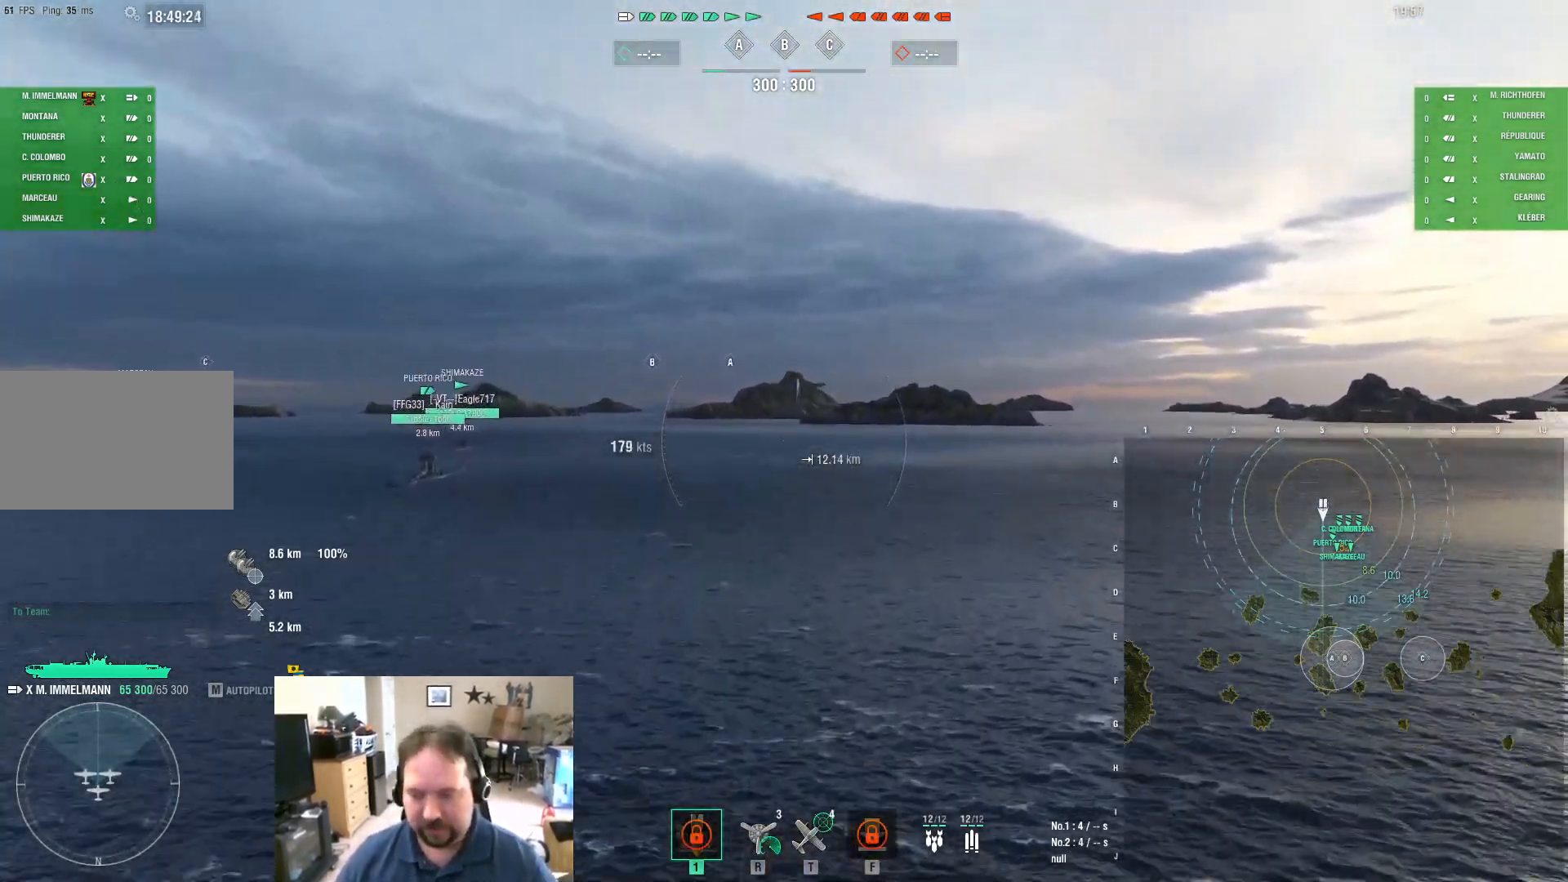
{"keys": [], "mouse": [], "mouse_move": "right", "events": []}
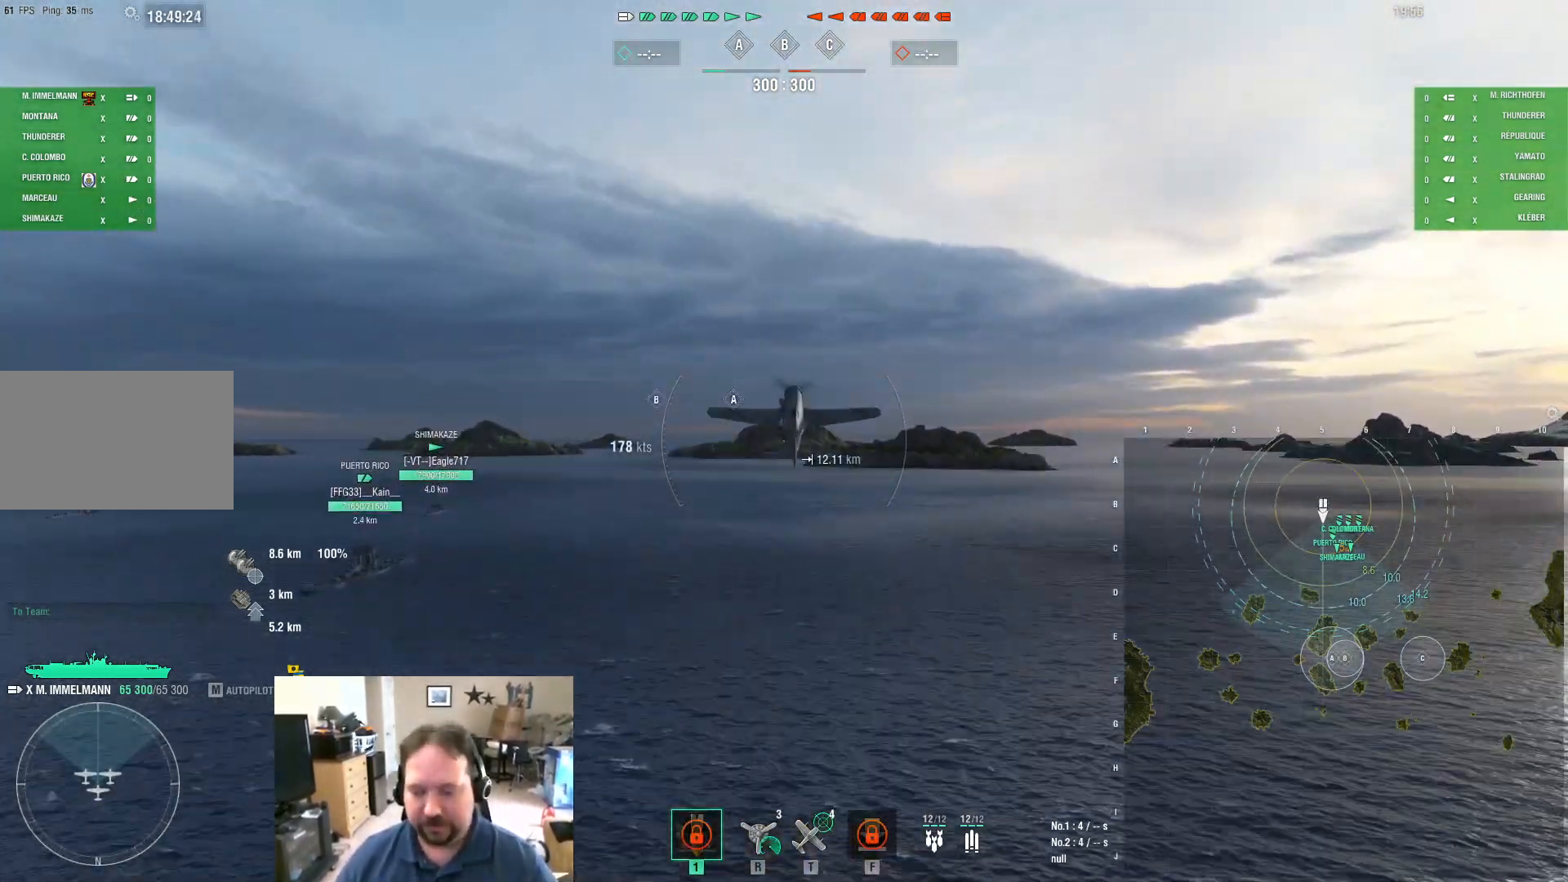
{"keys": [], "mouse": [], "mouse_move": "still", "events": [[284, "mouse_left", "down"], [384, "mouse_left", "up"]]}
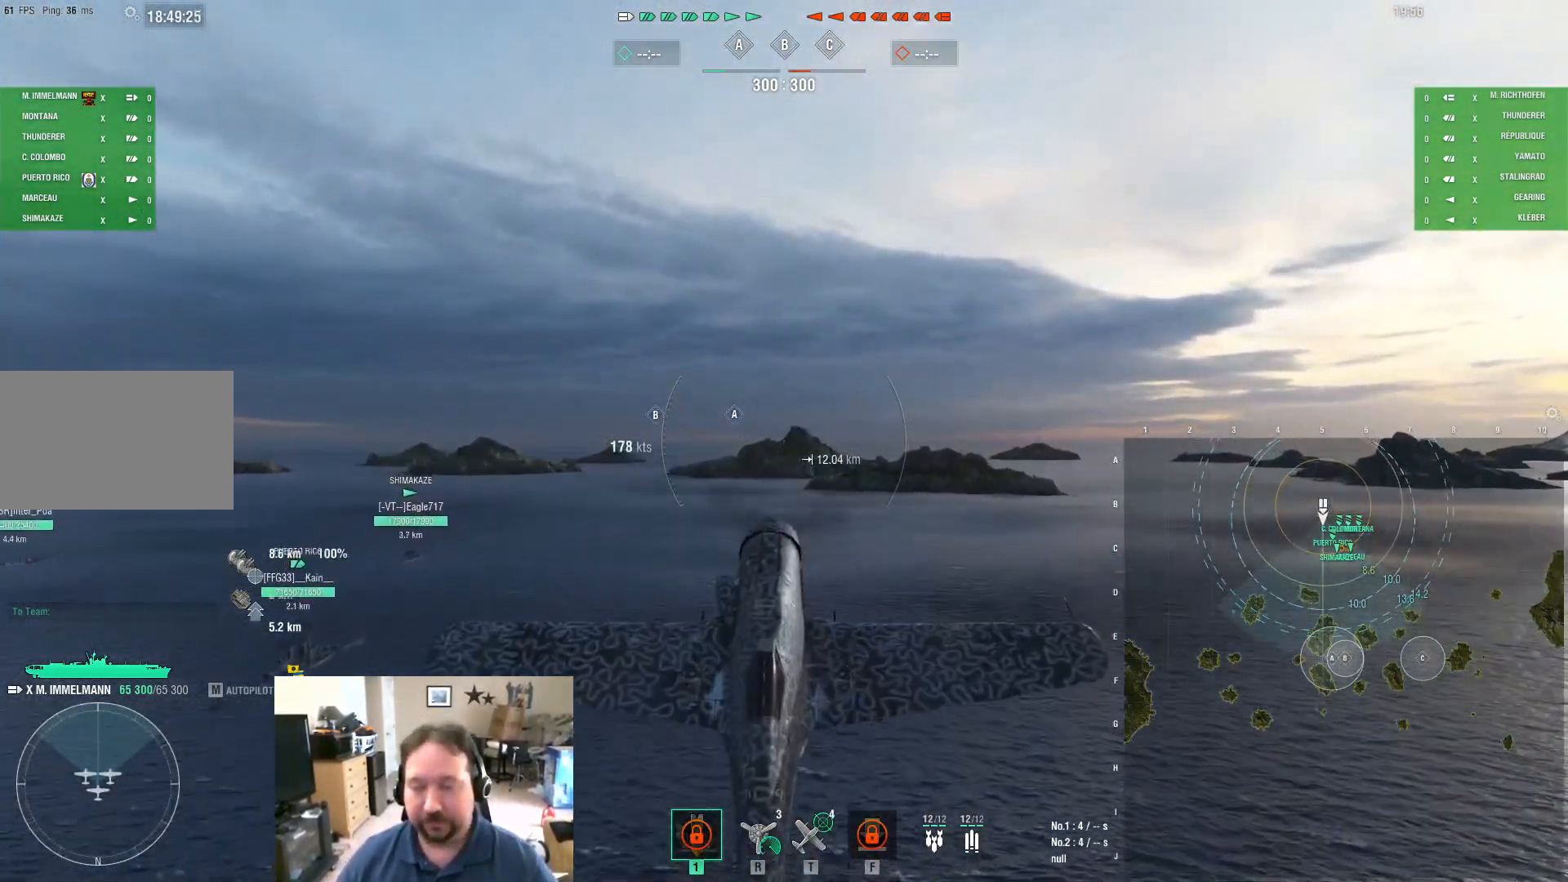
{"keys": [], "mouse": [], "mouse_move": "still", "events": [[350, "s", "down"], [400, "s", "up"]]}
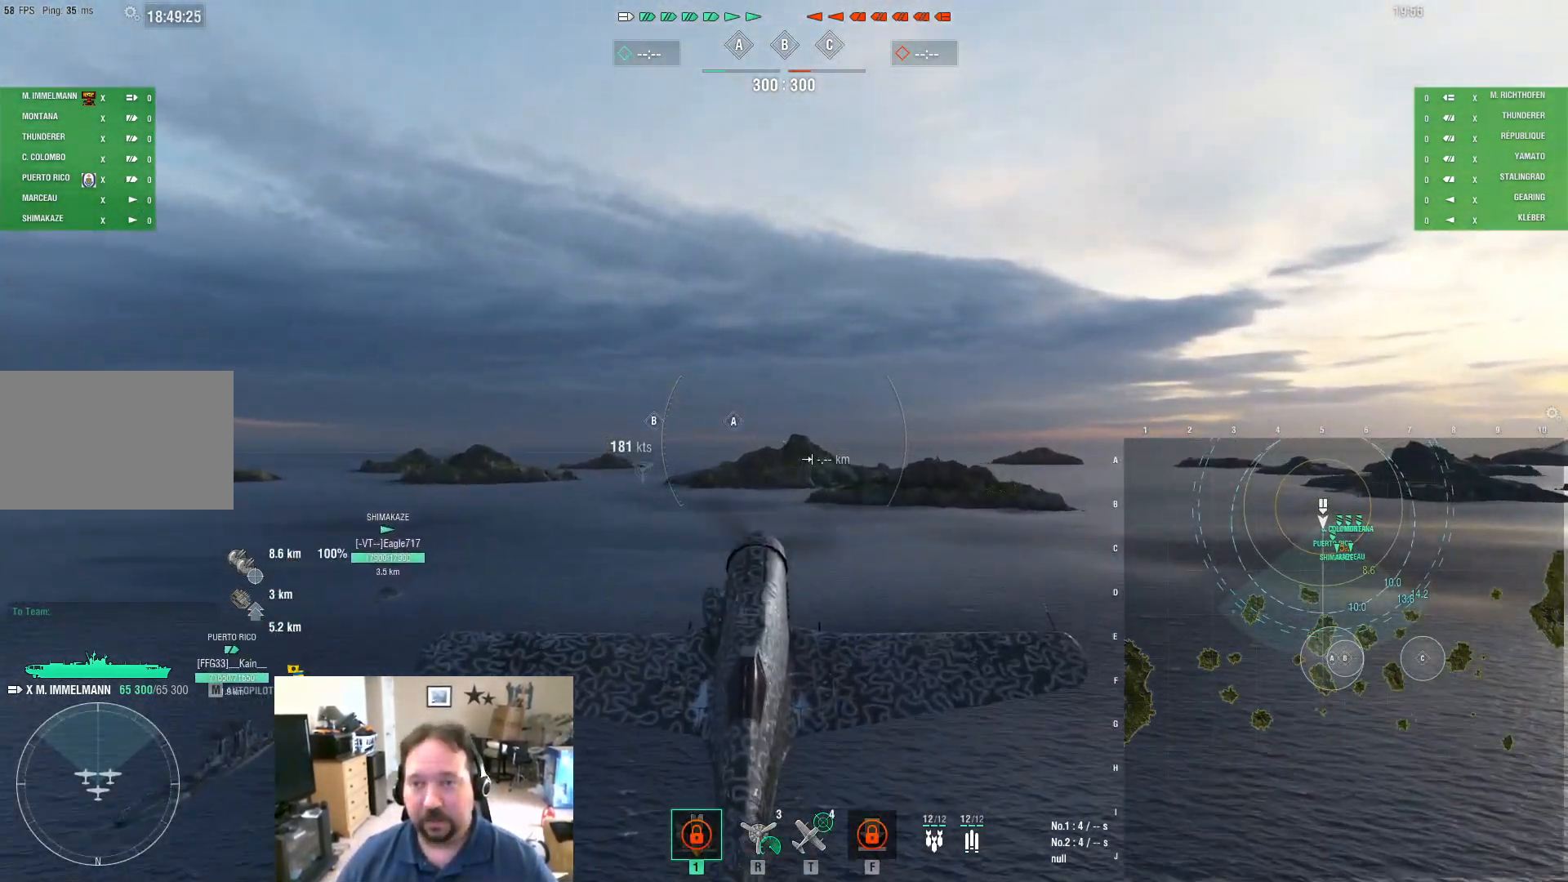
{"keys": [], "mouse": [], "mouse_move": "right", "events": [[34, "s", "down"], [84, "s", "up"]]}
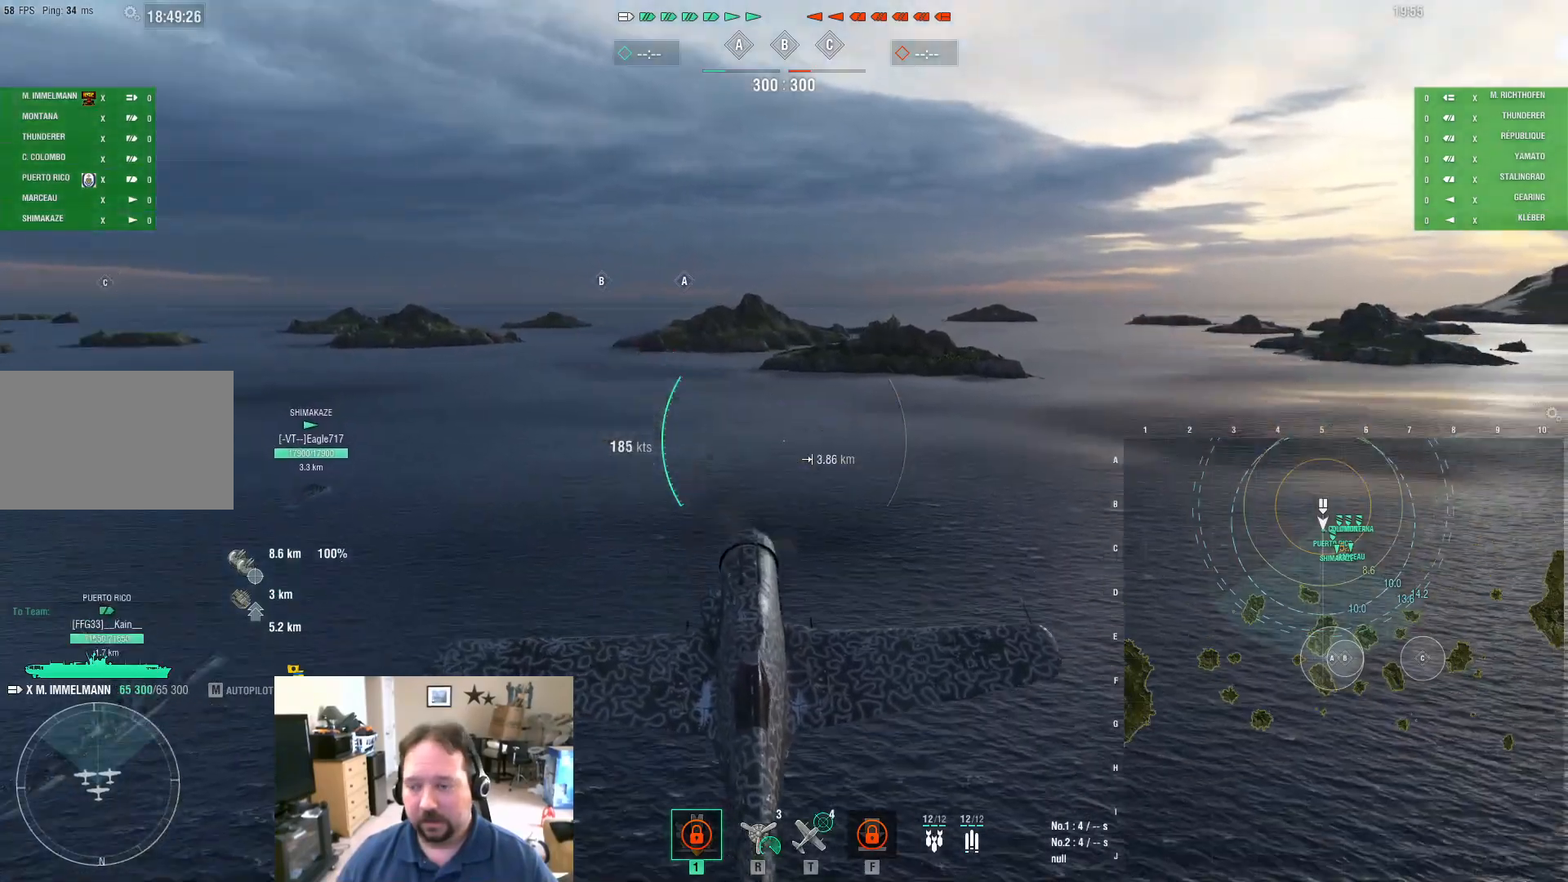
{"keys": ["ctrl", "w"], "mouse": [], "mouse_move": "up-right", "events": [[100, "w", "down"], [467, "ctrl", "down"]]}
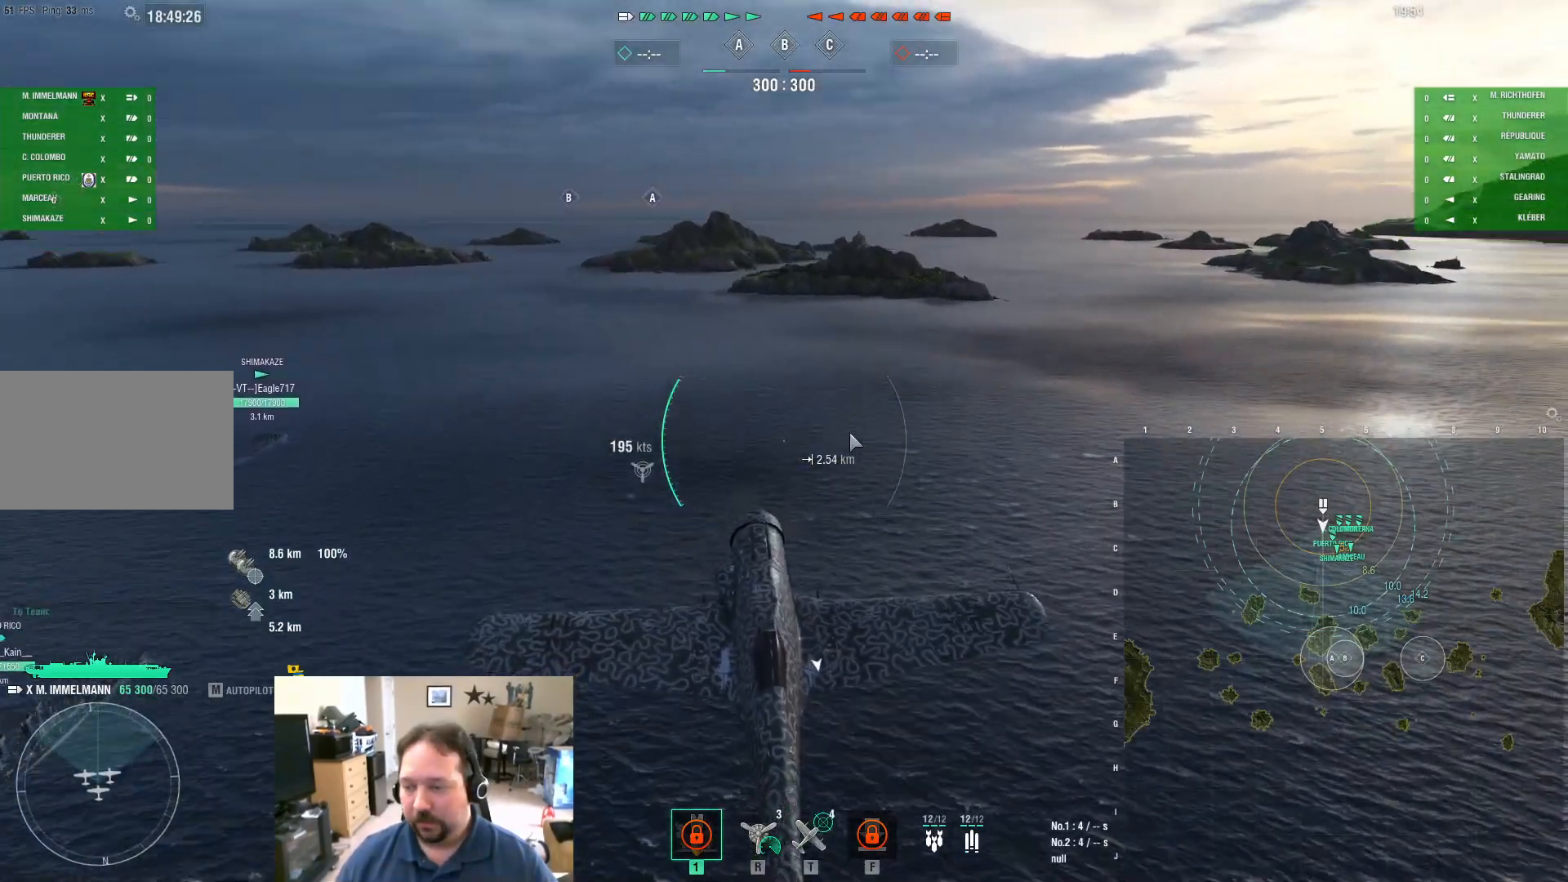
{"keys": ["ctrl"], "mouse": [], "mouse_move": "left", "events": [[301, "w", "up"]]}
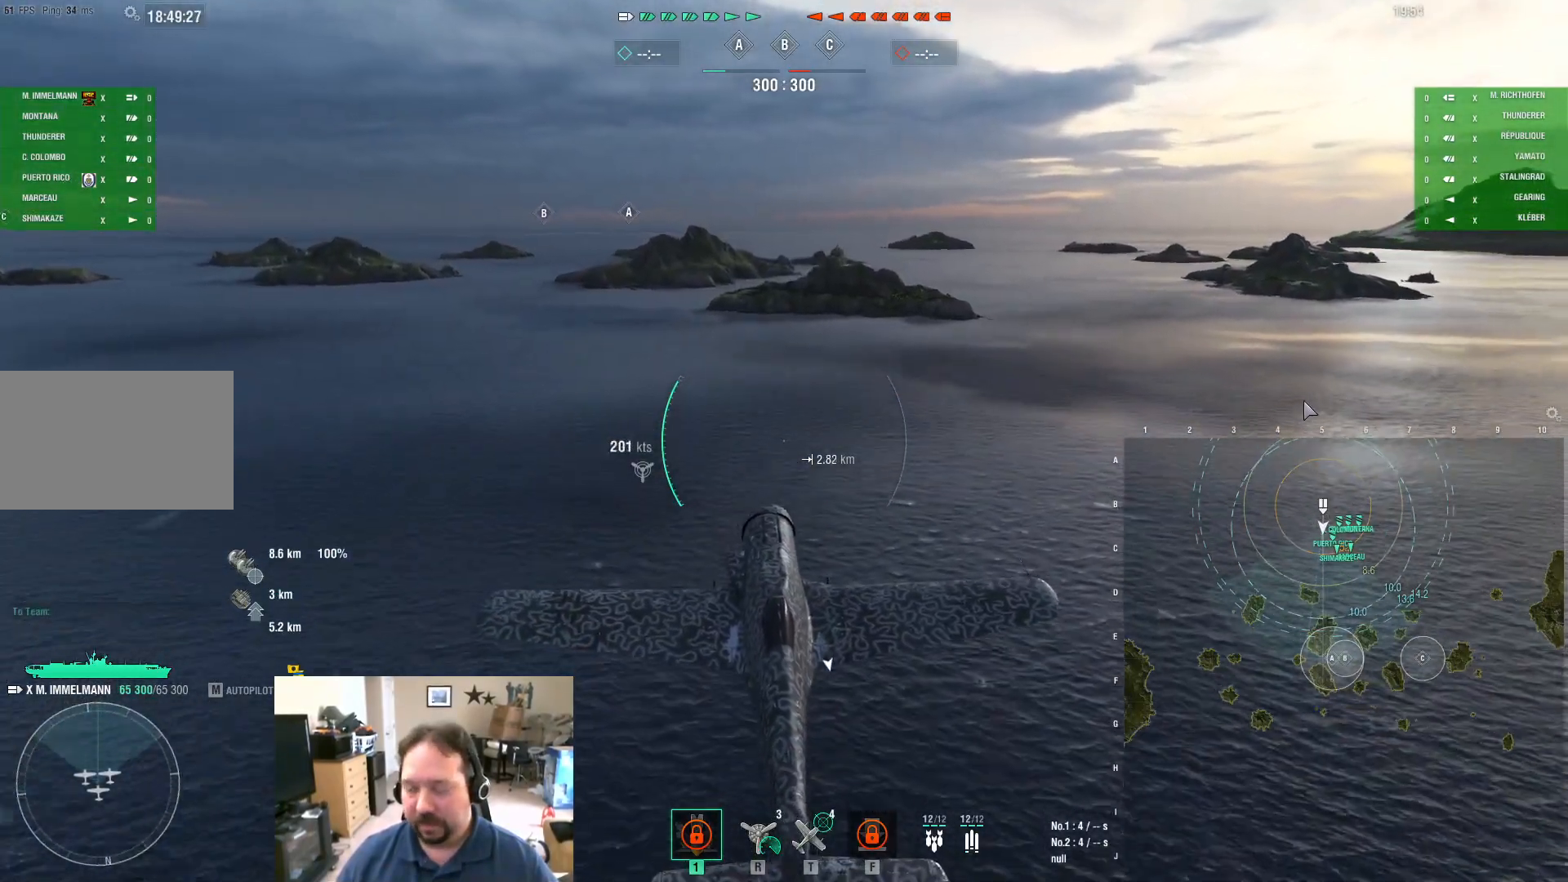
{"keys": [], "mouse": [], "mouse_move": "still", "events": [[133, "ctrl", "up"]]}
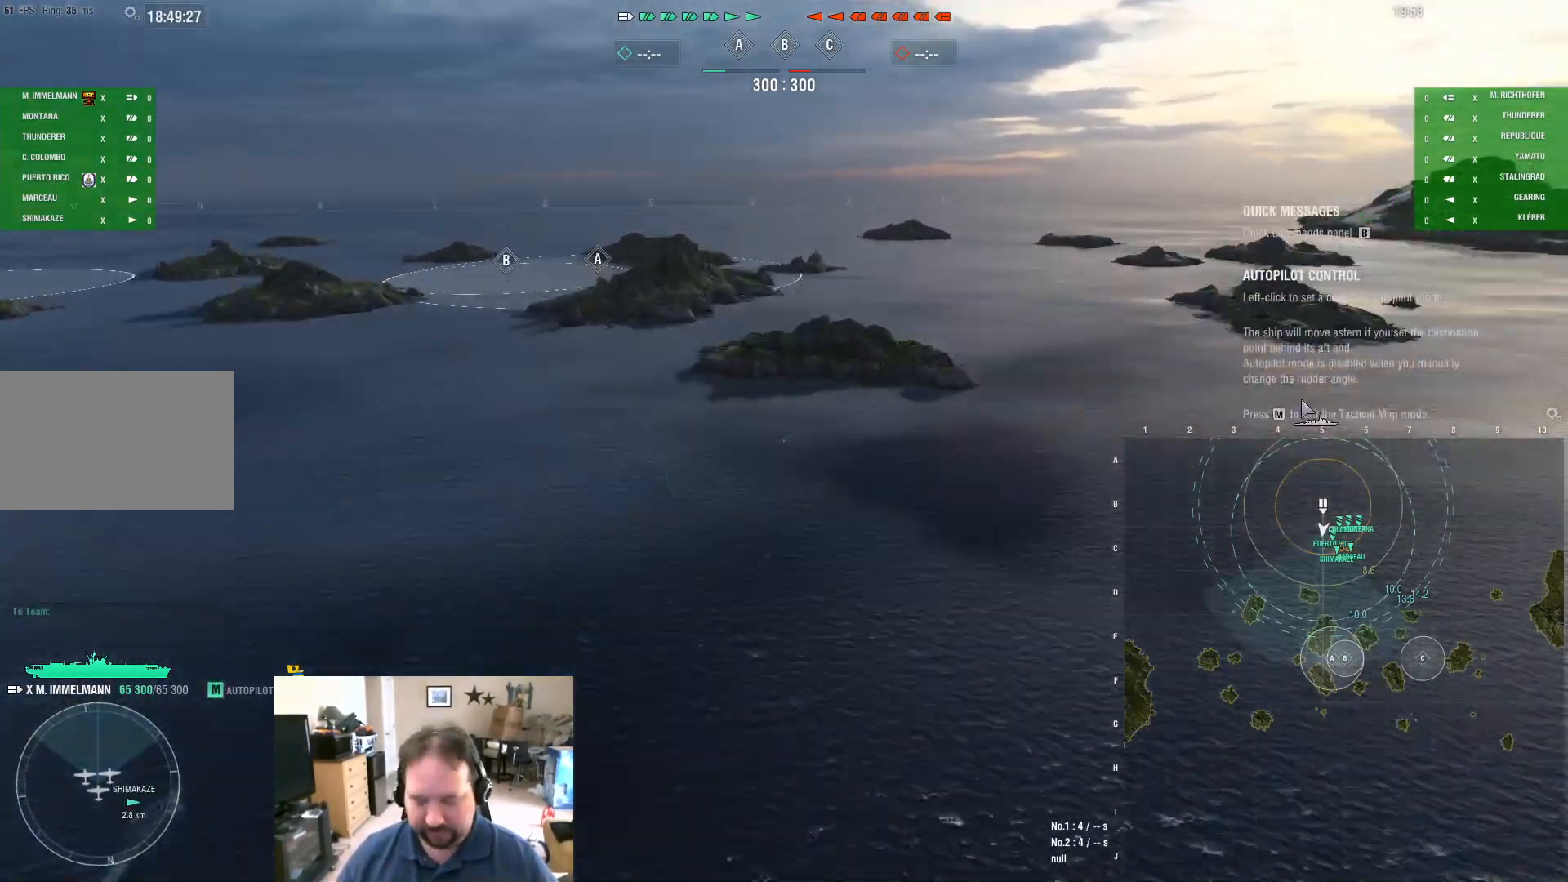
{"keys": [], "mouse": [], "mouse_move": "up", "events": []}
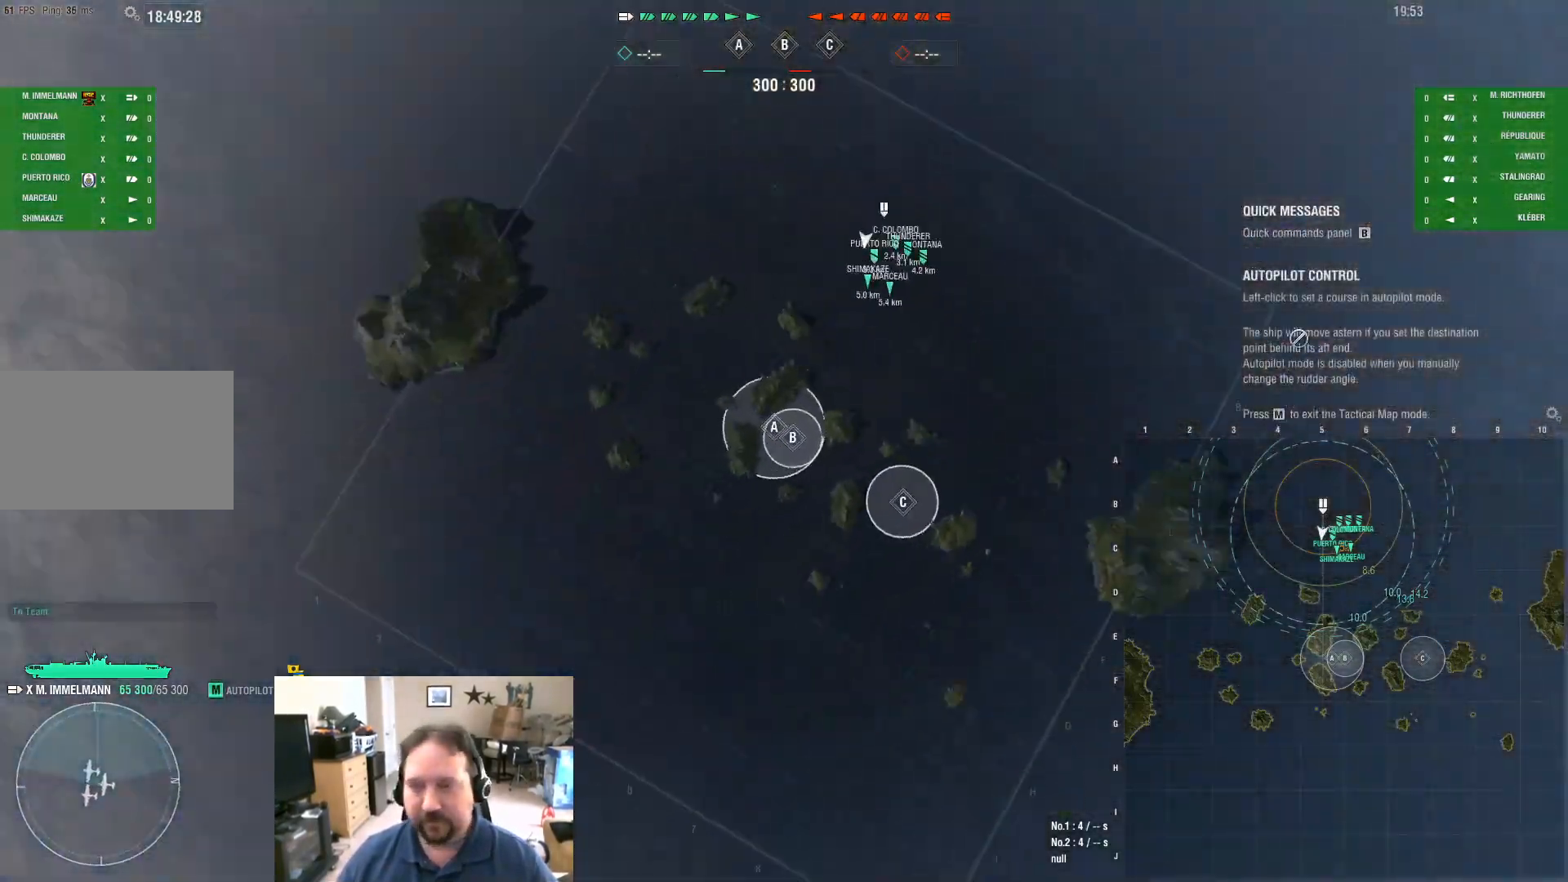
{"keys": [], "mouse": [], "mouse_move": "left", "events": []}
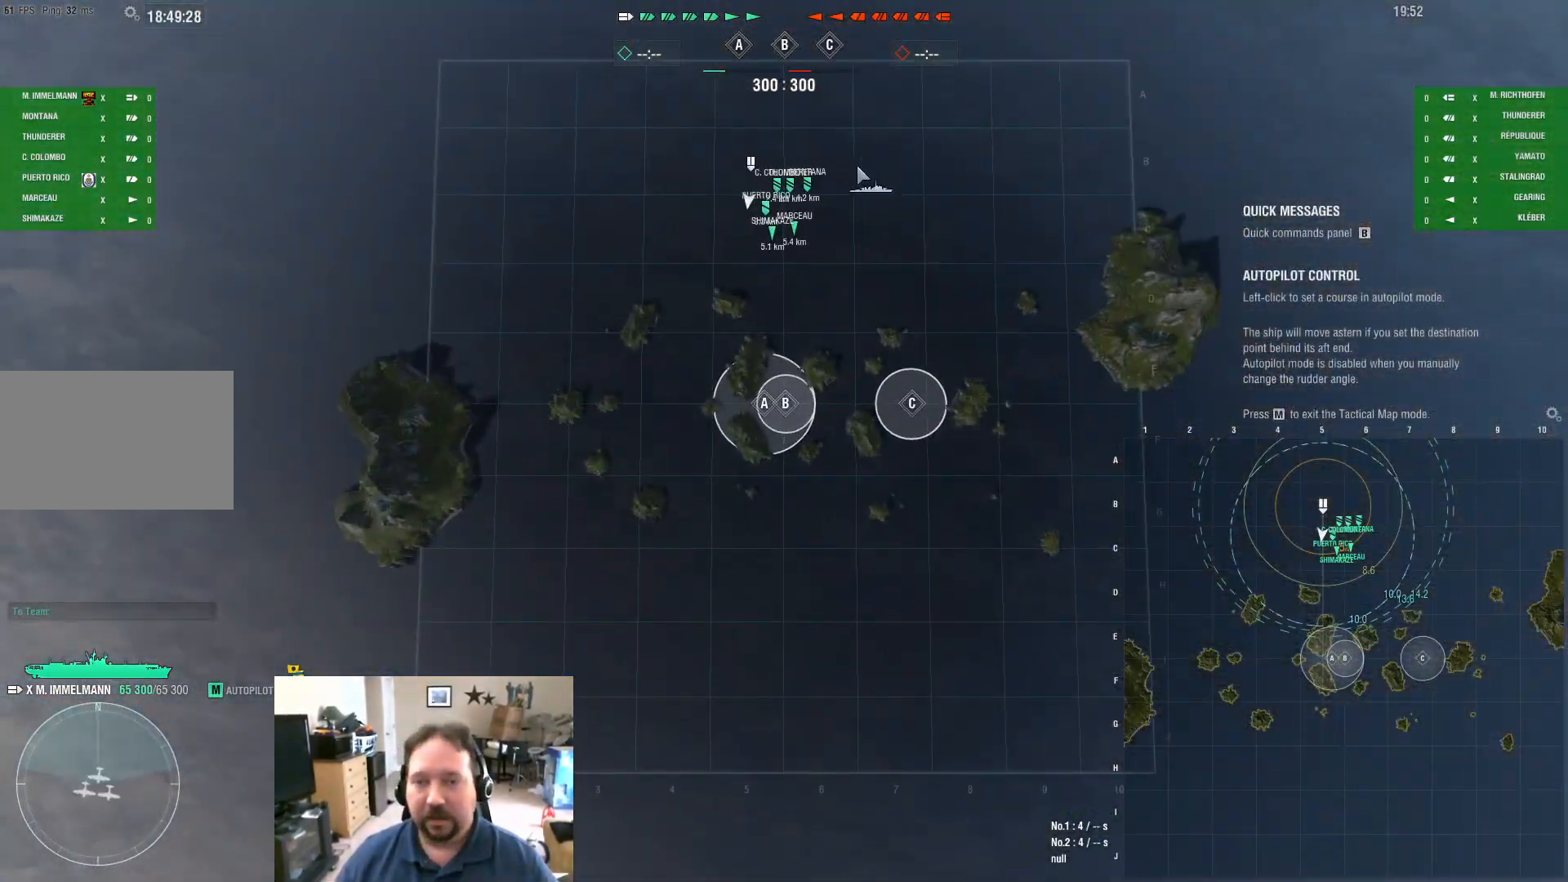
{"keys": [], "mouse": [], "mouse_move": "still", "events": []}
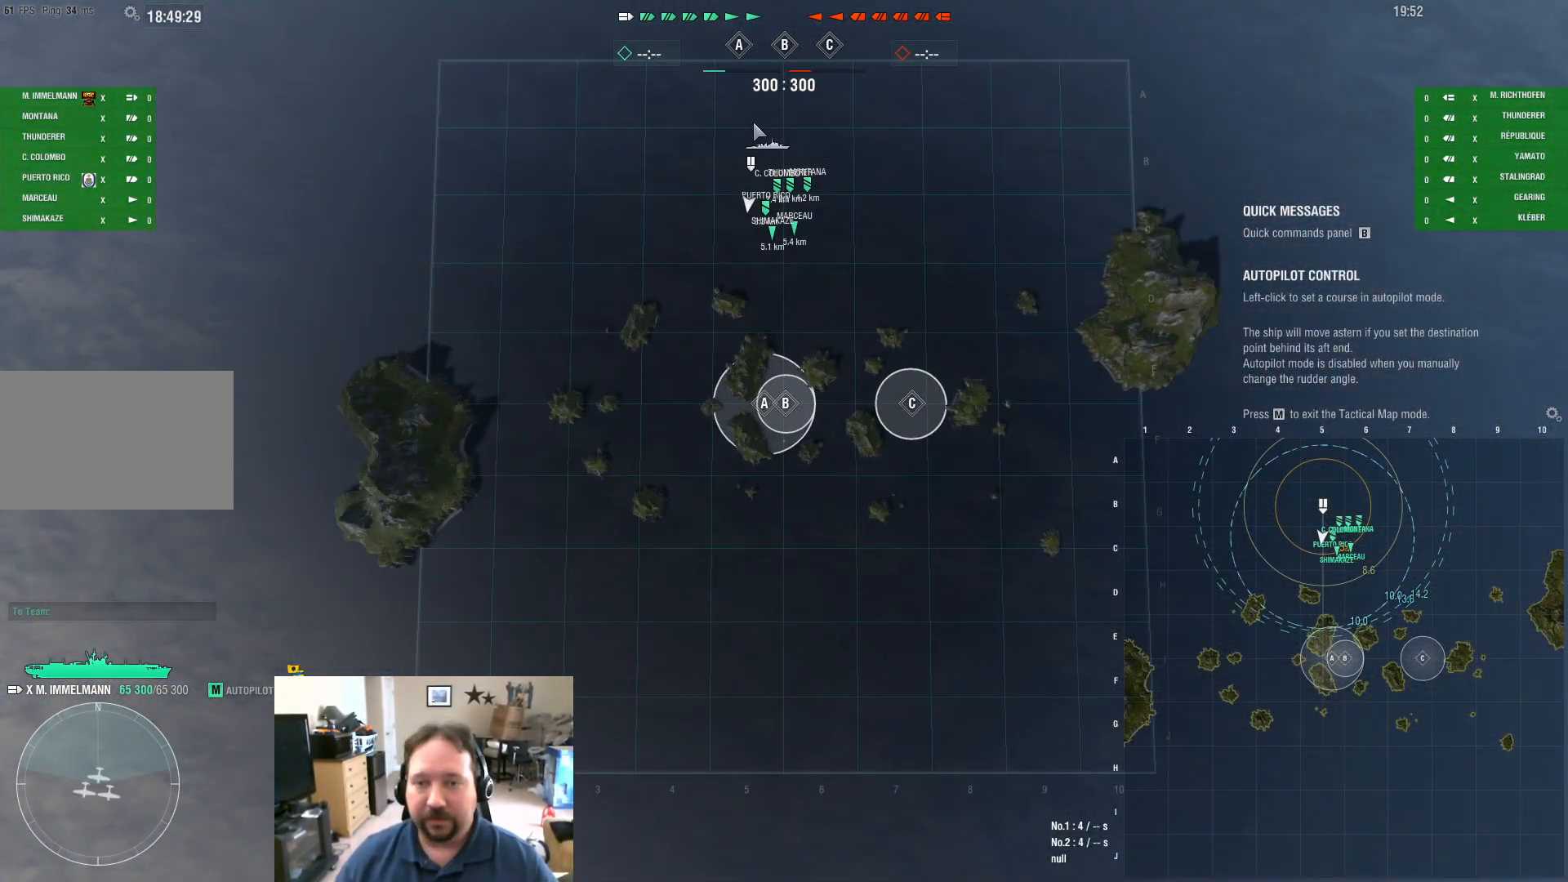
{"keys": [], "mouse": [], "mouse_move": "still", "events": [[384, "mouse_left", "down"], [467, "mouse_left", "up"]]}
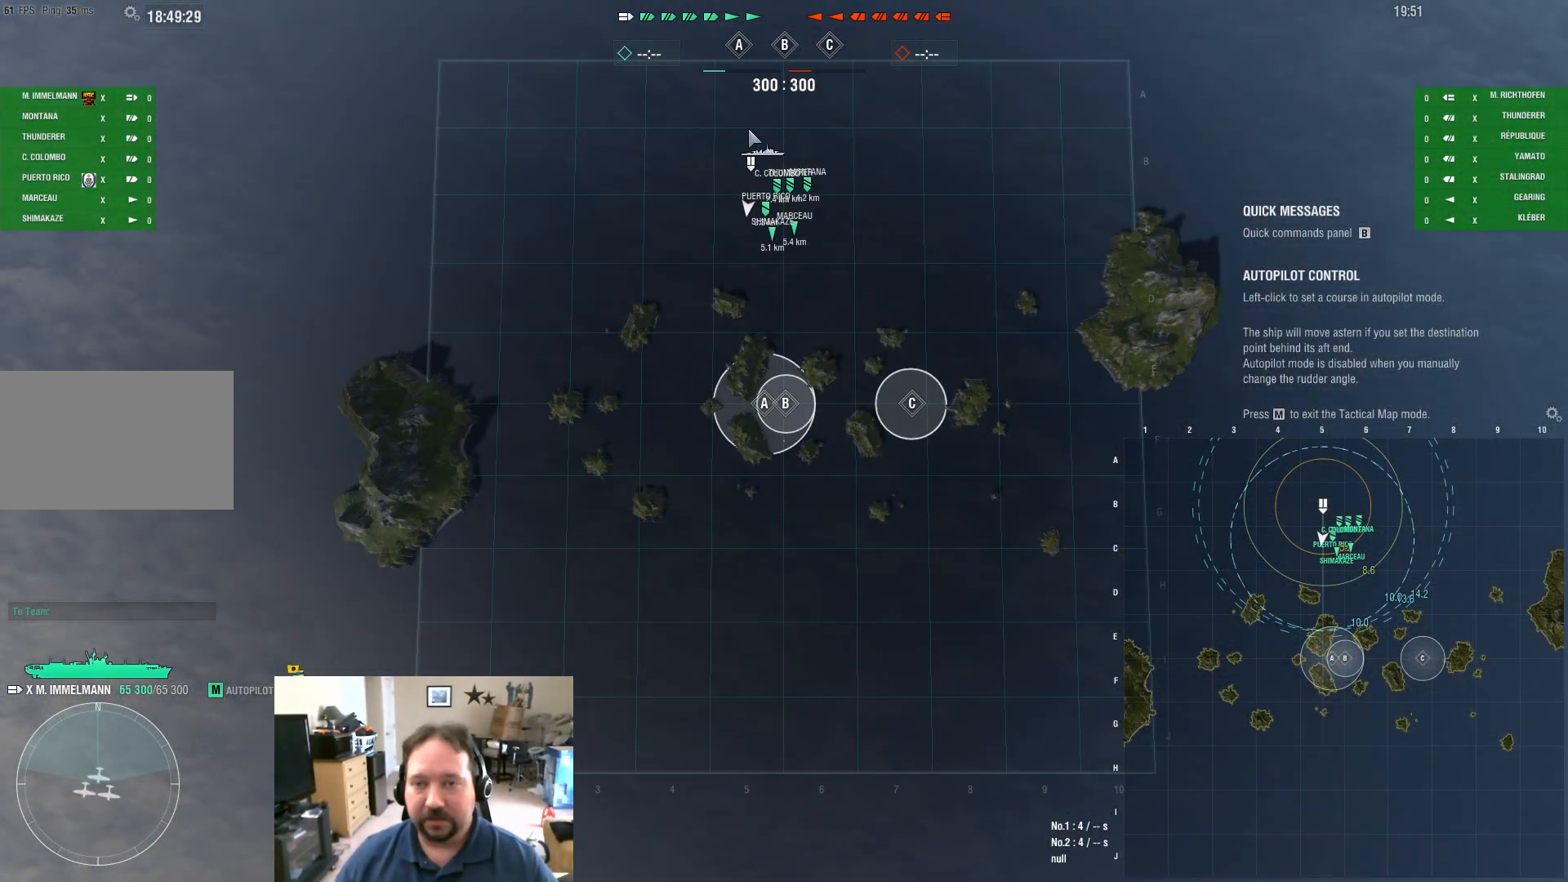
{"keys": [], "mouse": [], "mouse_move": "still", "events": []}
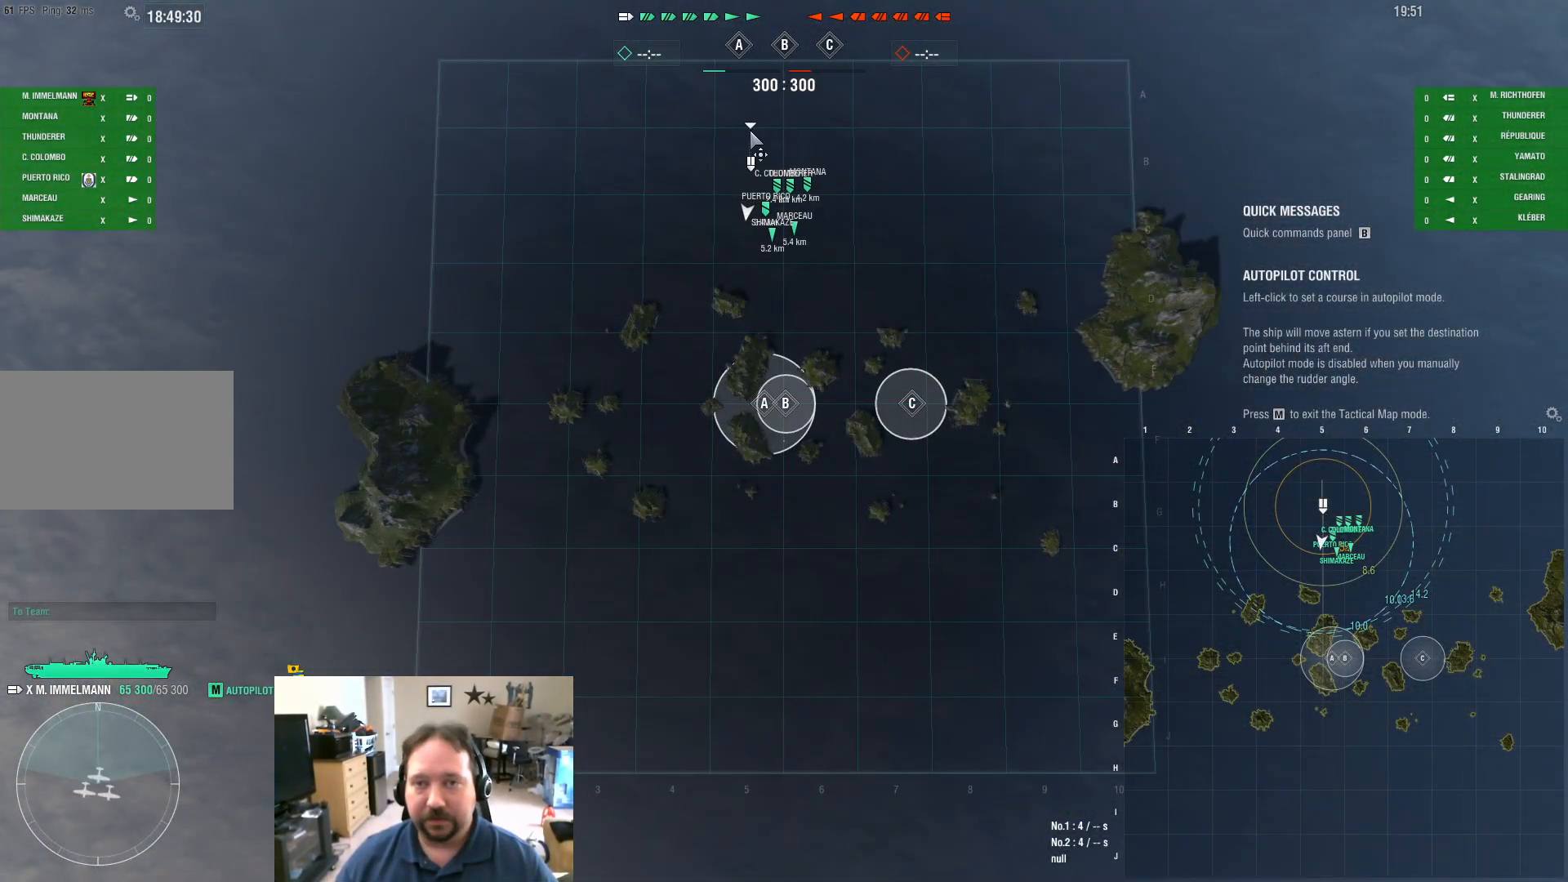
{"keys": ["tab"], "mouse": [], "mouse_move": "still", "events": [[500, "tab", "down"]]}
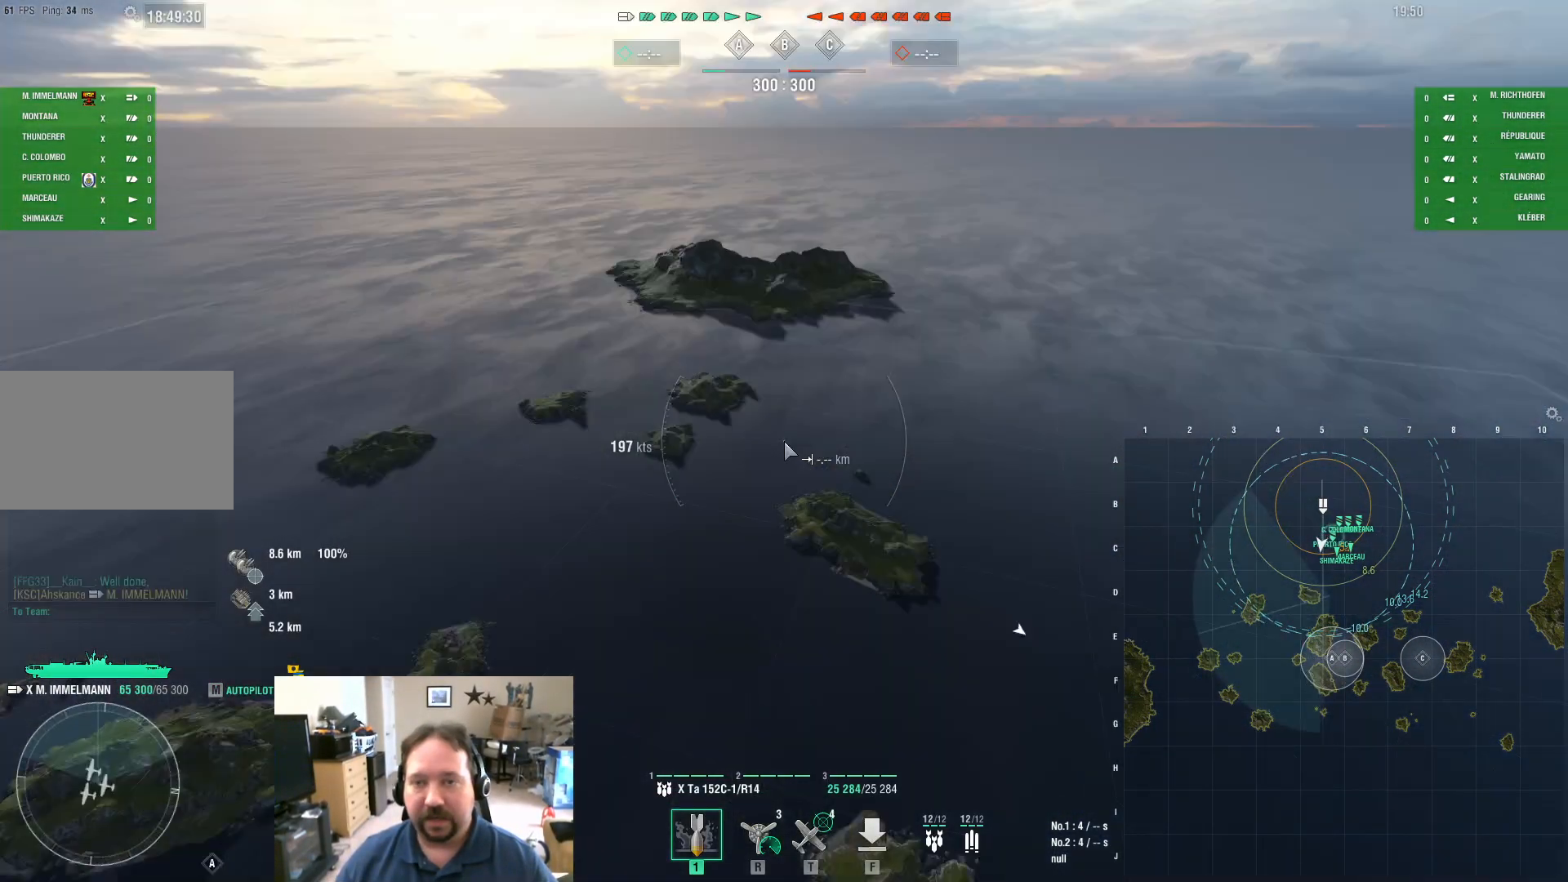
{"keys": ["tab"], "mouse": [], "mouse_move": "still", "events": []}
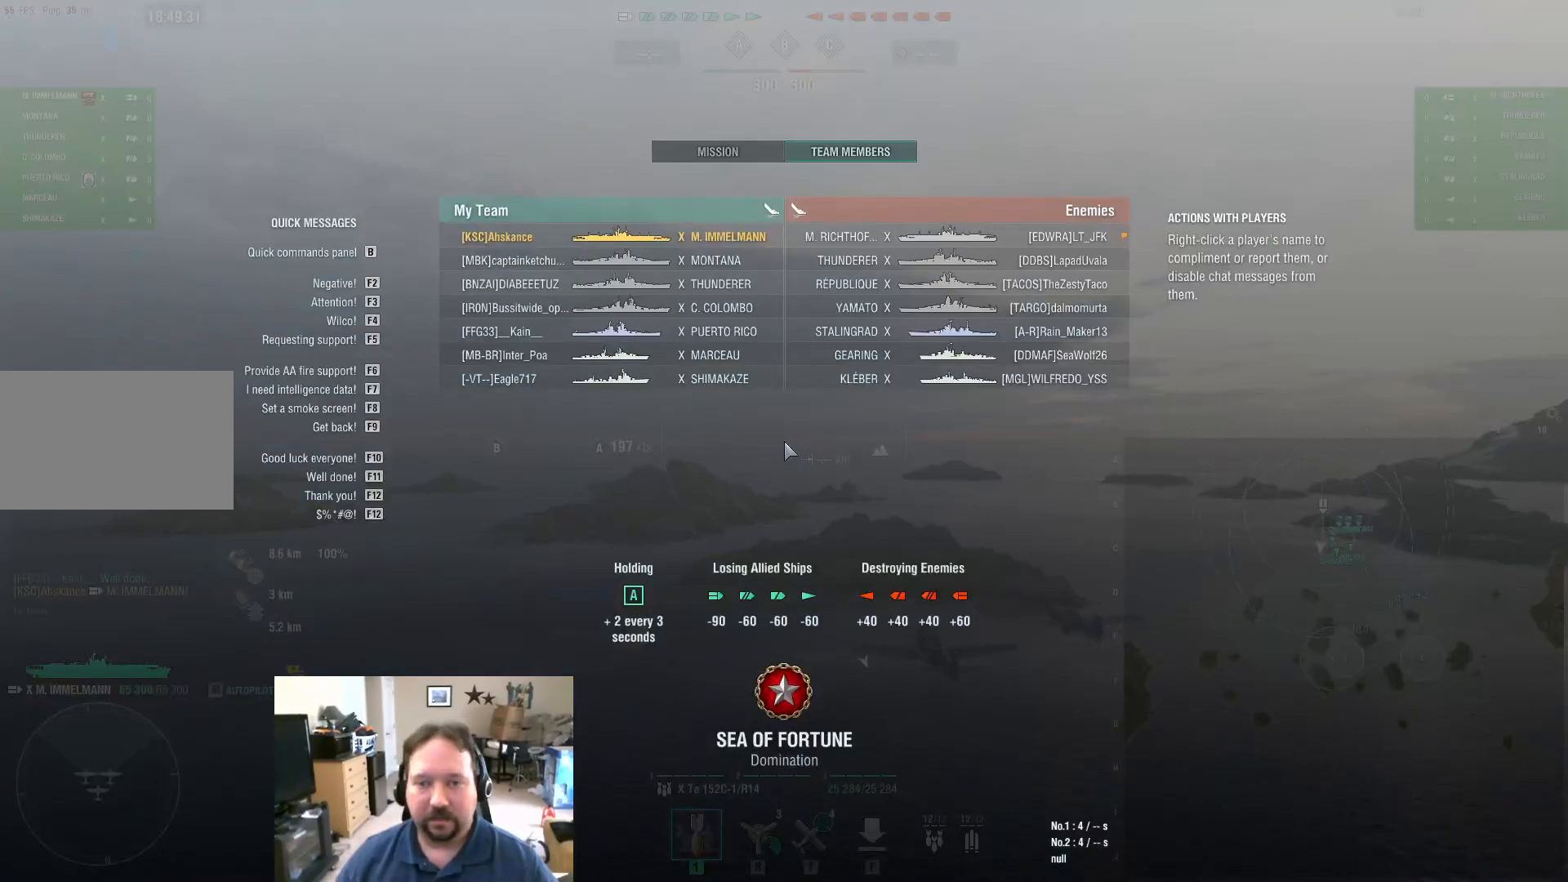
{"keys": ["tab"], "mouse": [], "events": []}
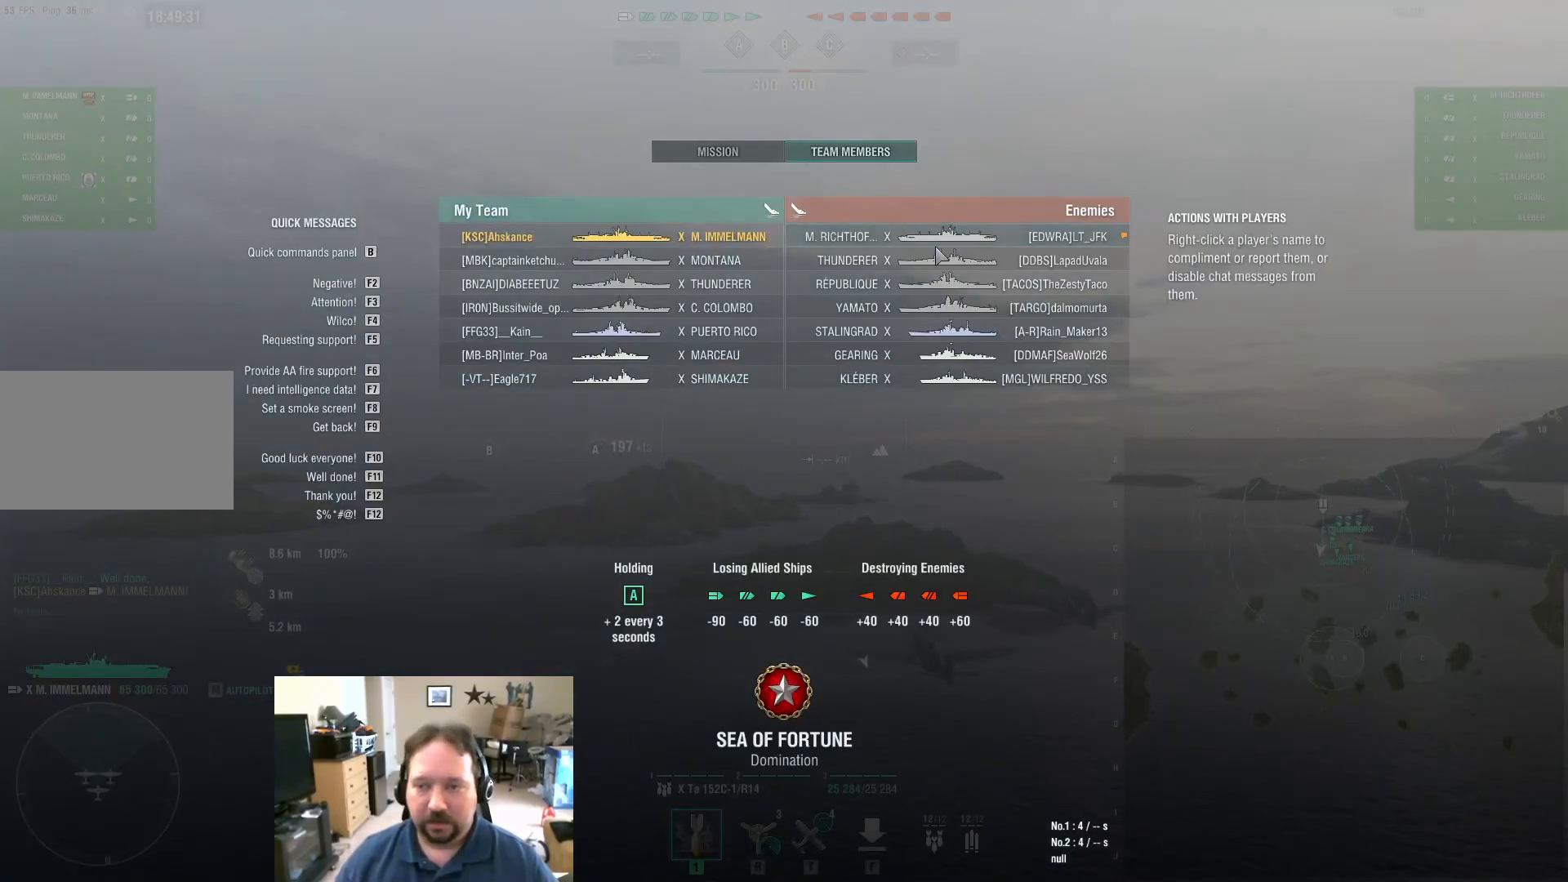
{"keys": [], "mouse": [], "mouse_move": "still", "events": [[451, "tab", "up"]]}
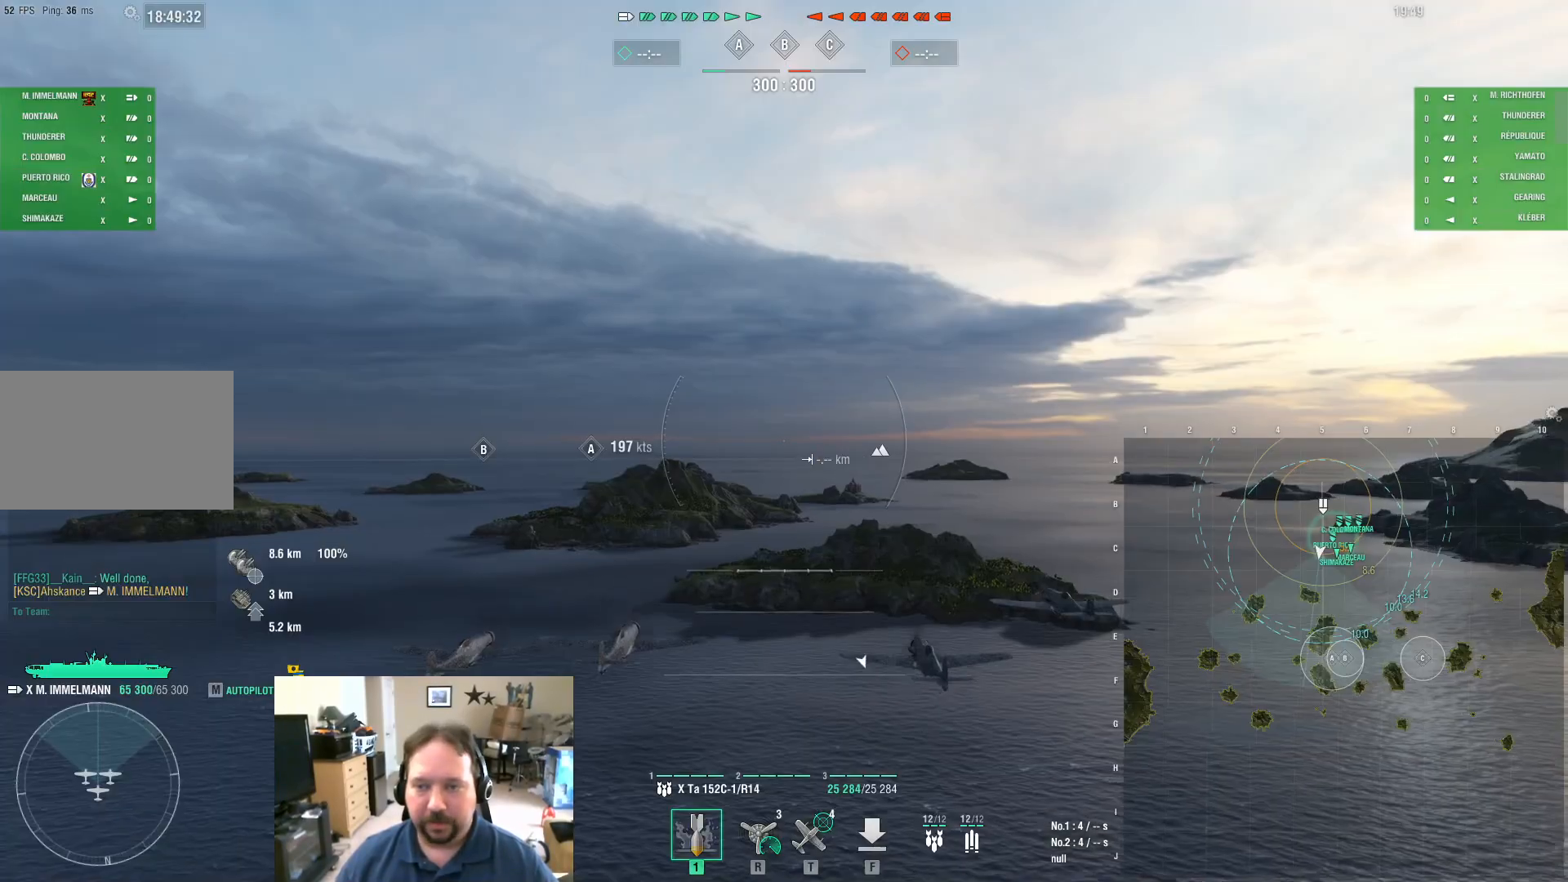
{"keys": ["w"], "mouse": [], "mouse_move": "still", "events": [[167, "w", "down"]]}
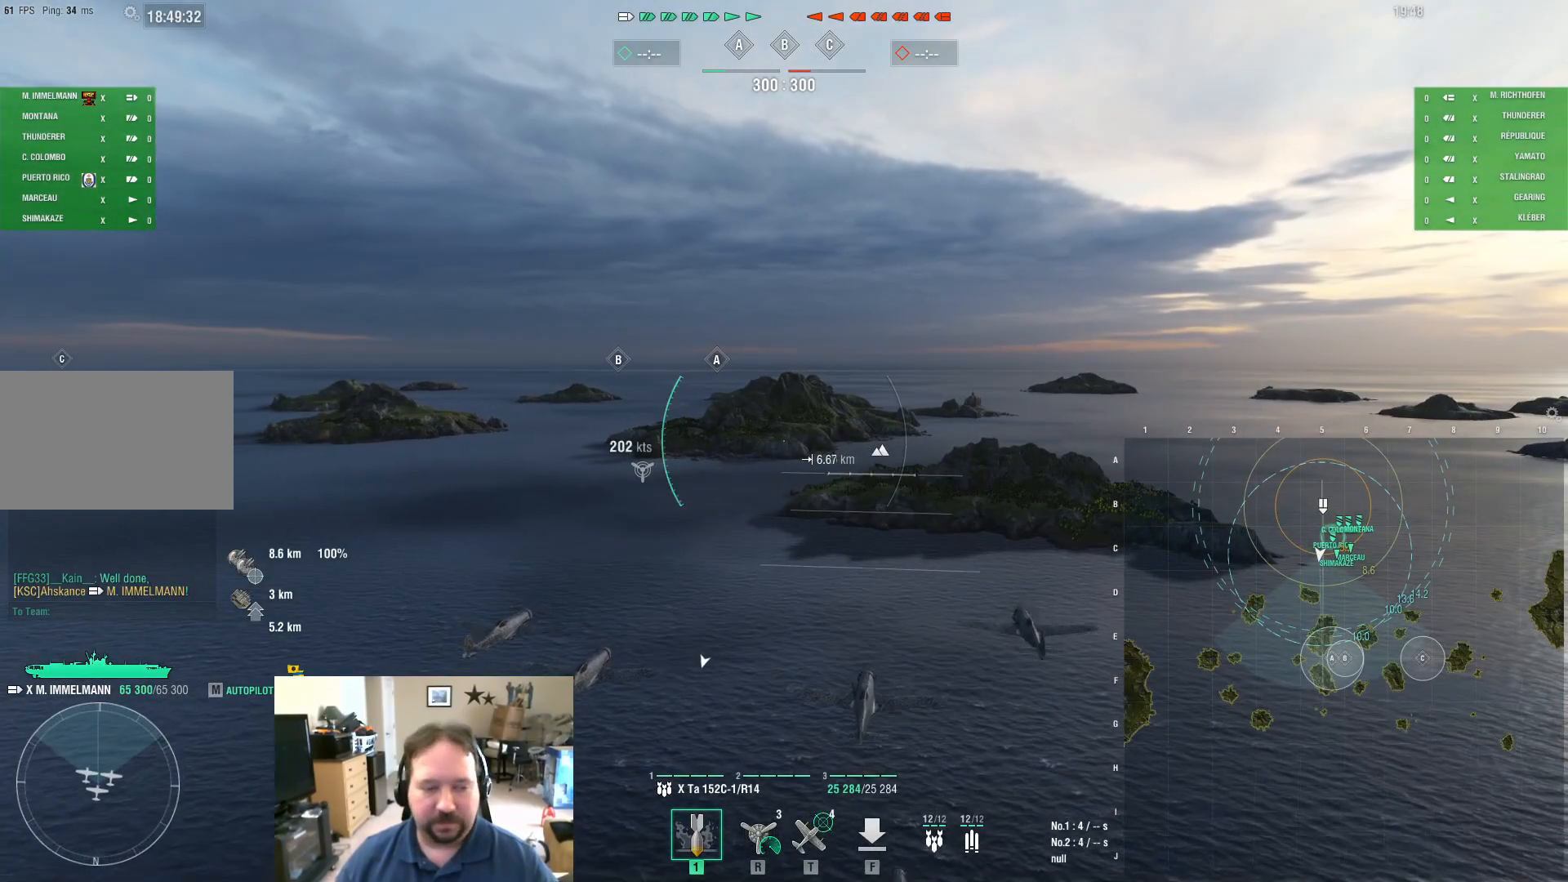
{"keys": ["tab", "w"], "mouse": [], "mouse_move": "still", "events": [[234, "tab", "down"]]}
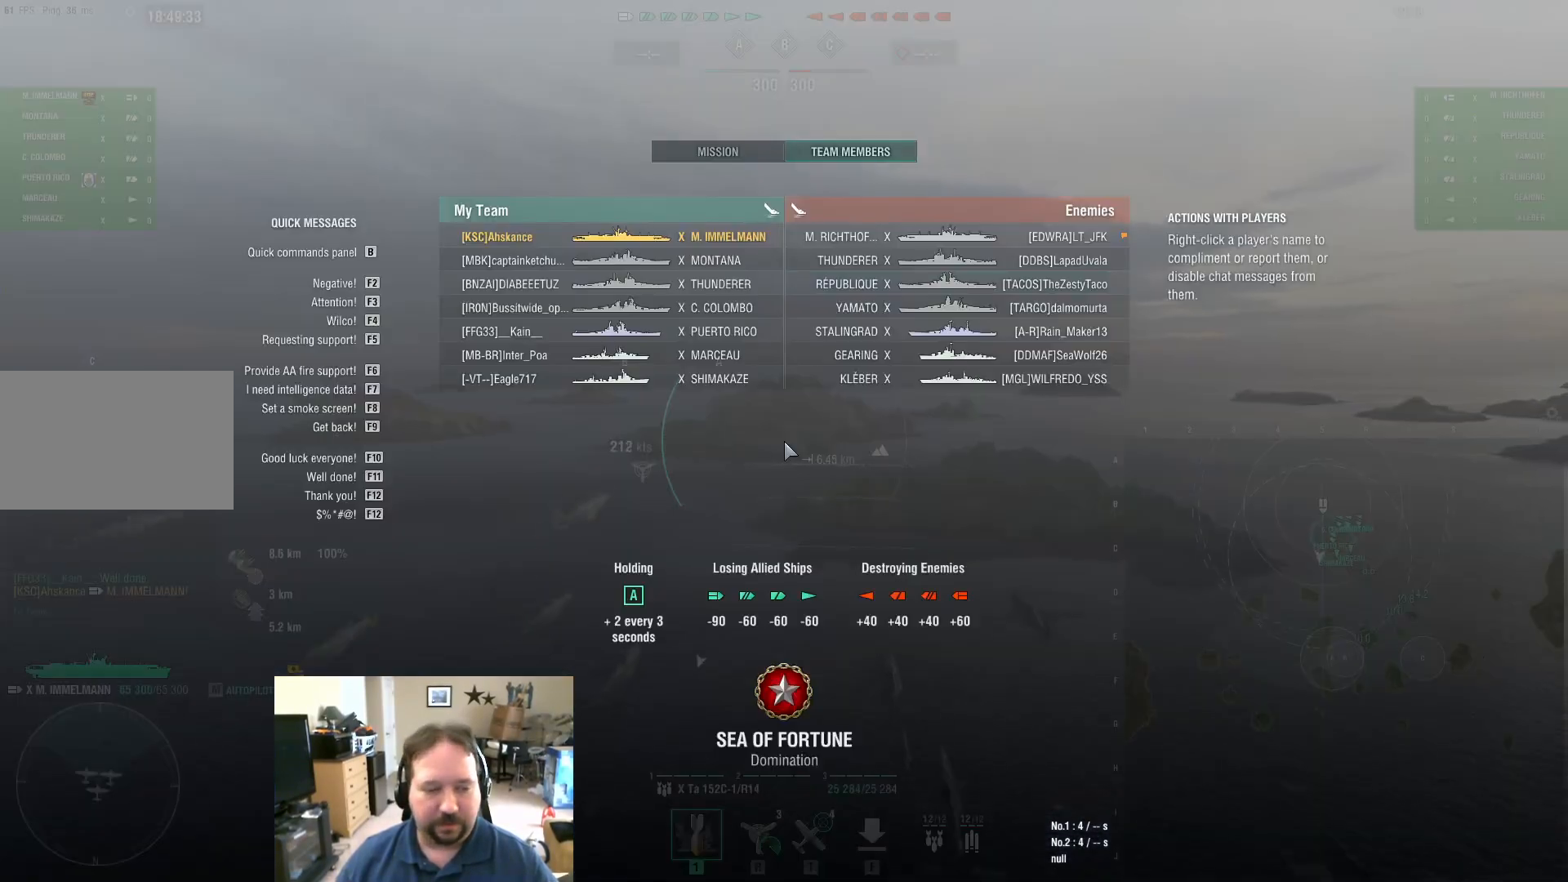
{"keys": ["tab", "w"], "mouse": [], "mouse_move": "up-right", "events": []}
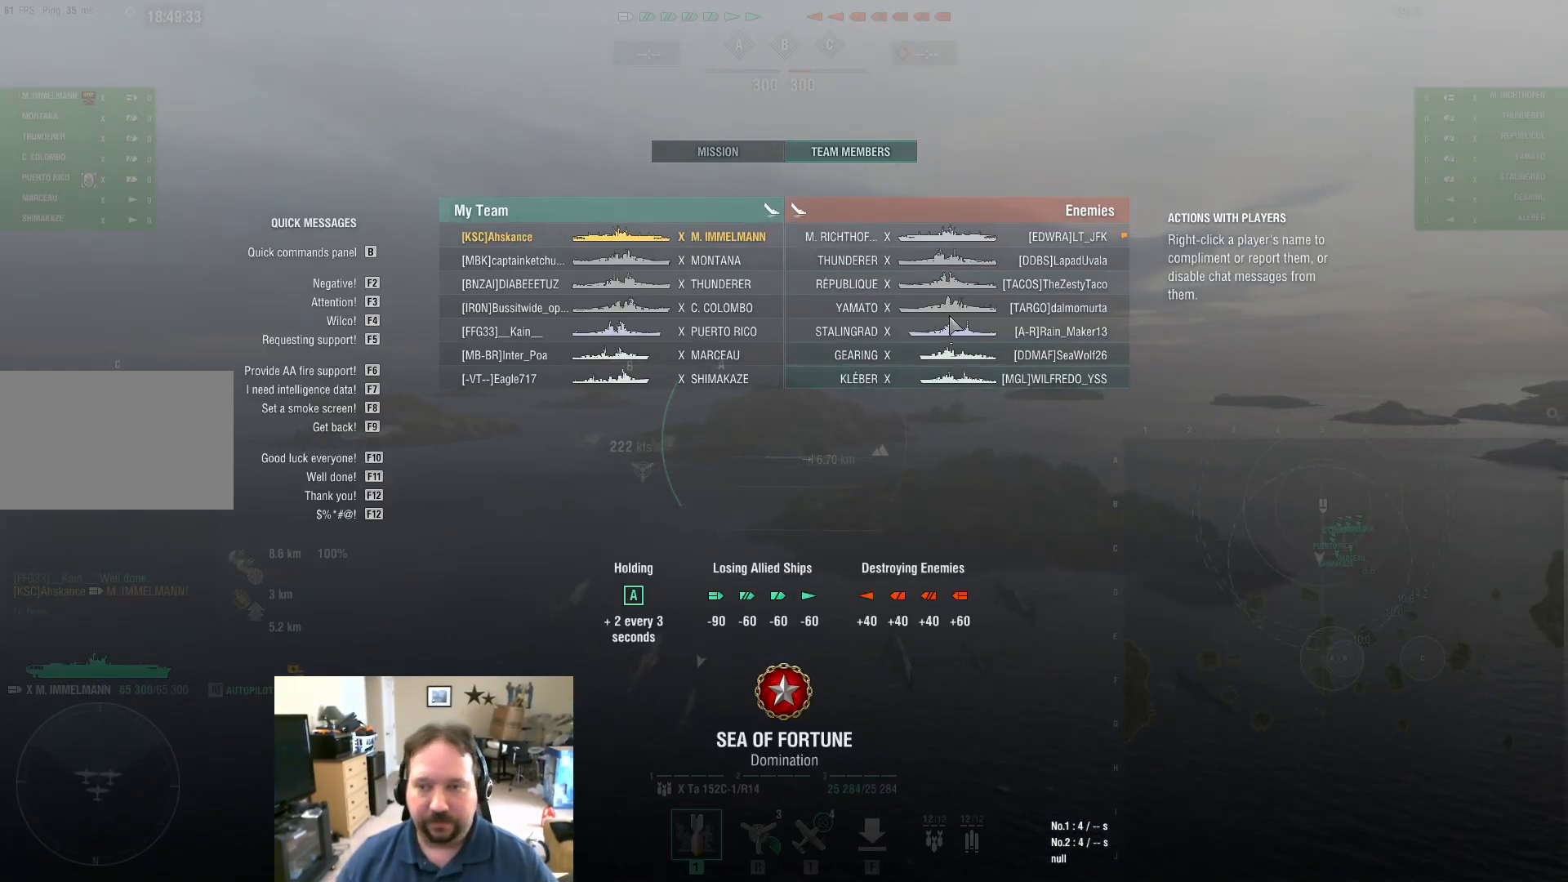
{"keys": ["tab", "w"], "mouse": [], "mouse_move": "up", "events": []}
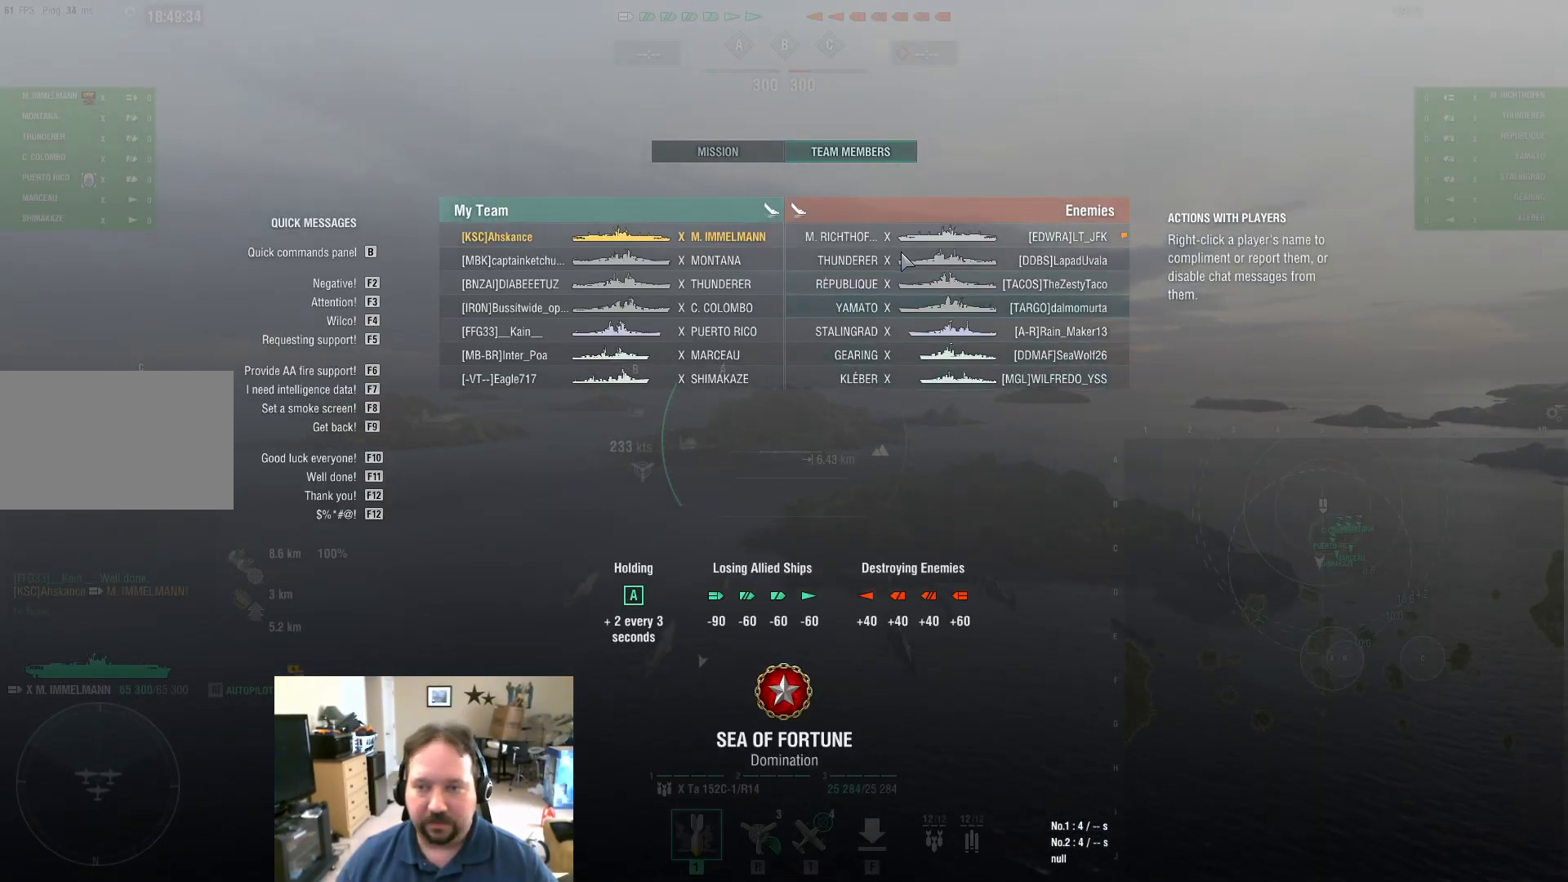
{"keys": ["tab", "w"], "mouse": [], "mouse_move": "down", "events": []}
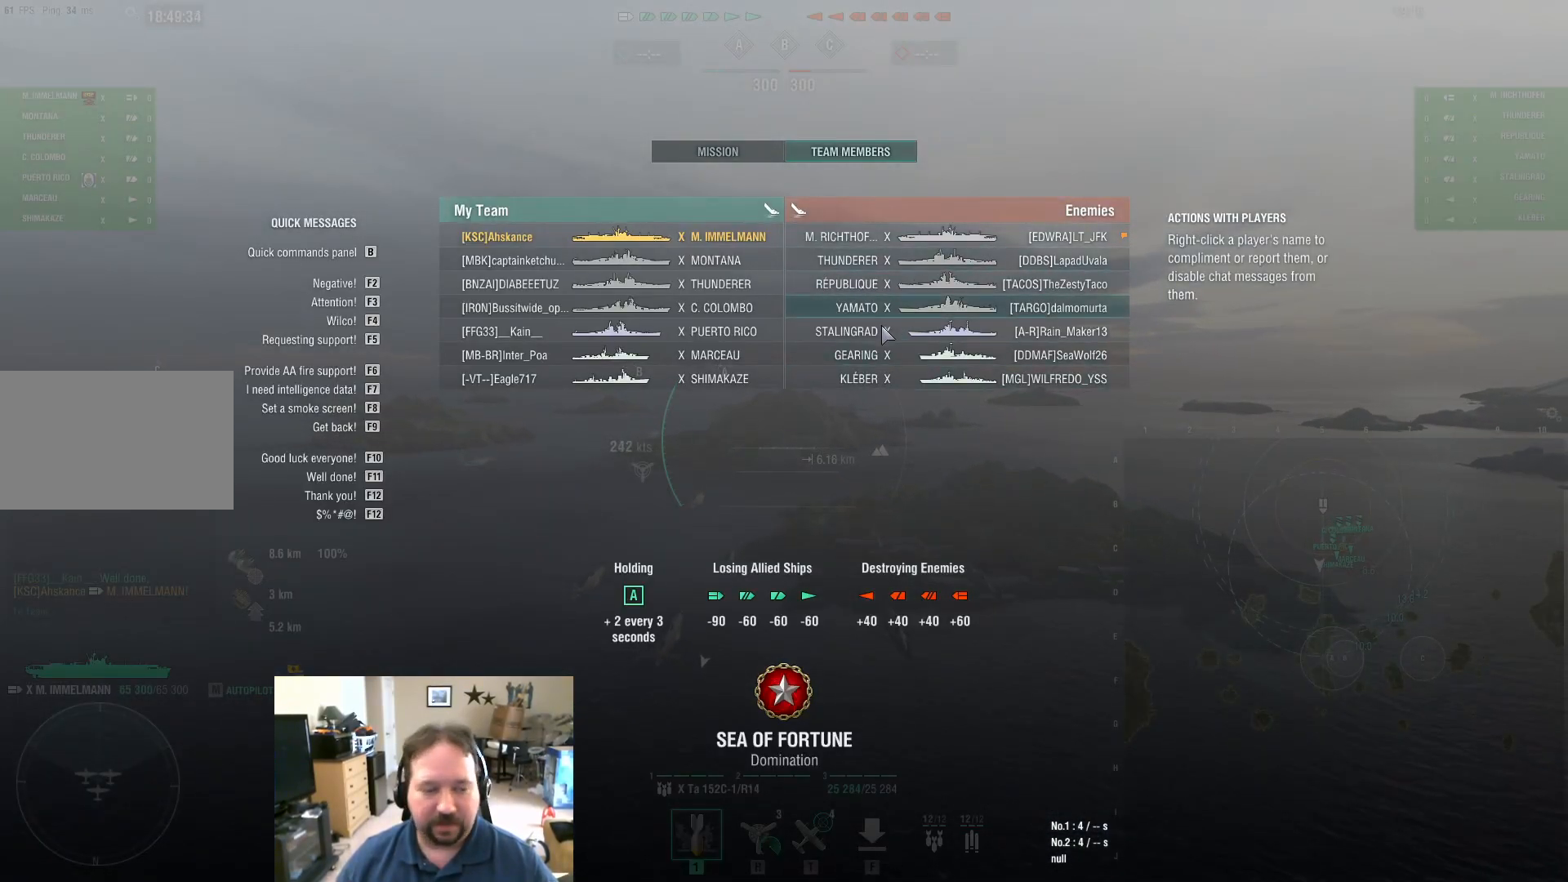
{"keys": ["w"], "mouse": [], "mouse_move": "still", "events": [[17, "tab", "up"]]}
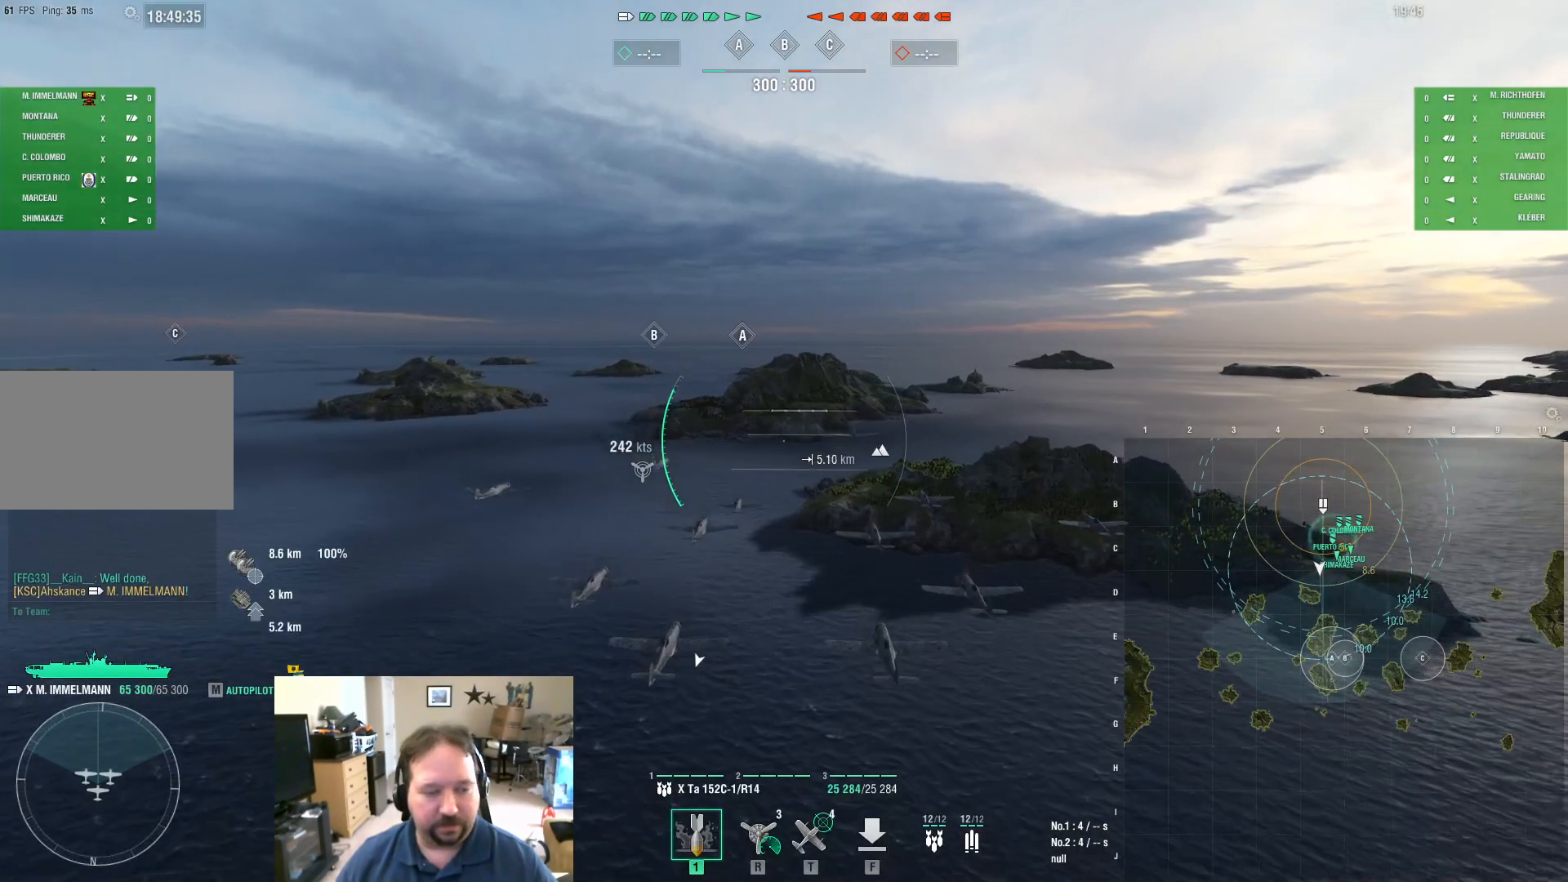
{"keys": ["w"], "mouse": [], "mouse_move": "still", "events": []}
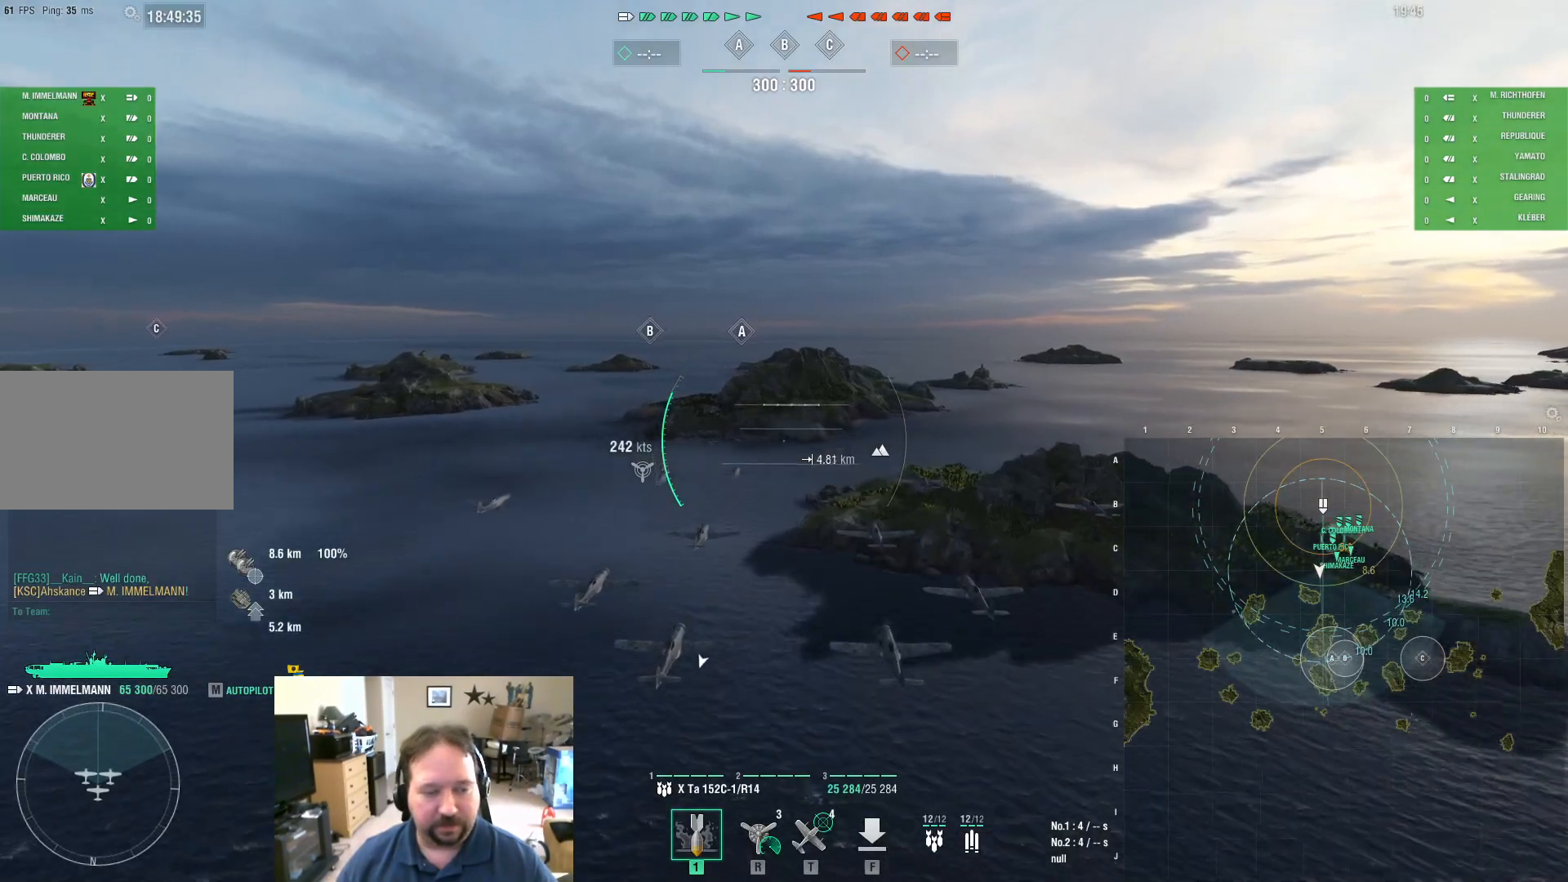
{"keys": ["w"], "mouse": [], "mouse_move": "still", "events": []}